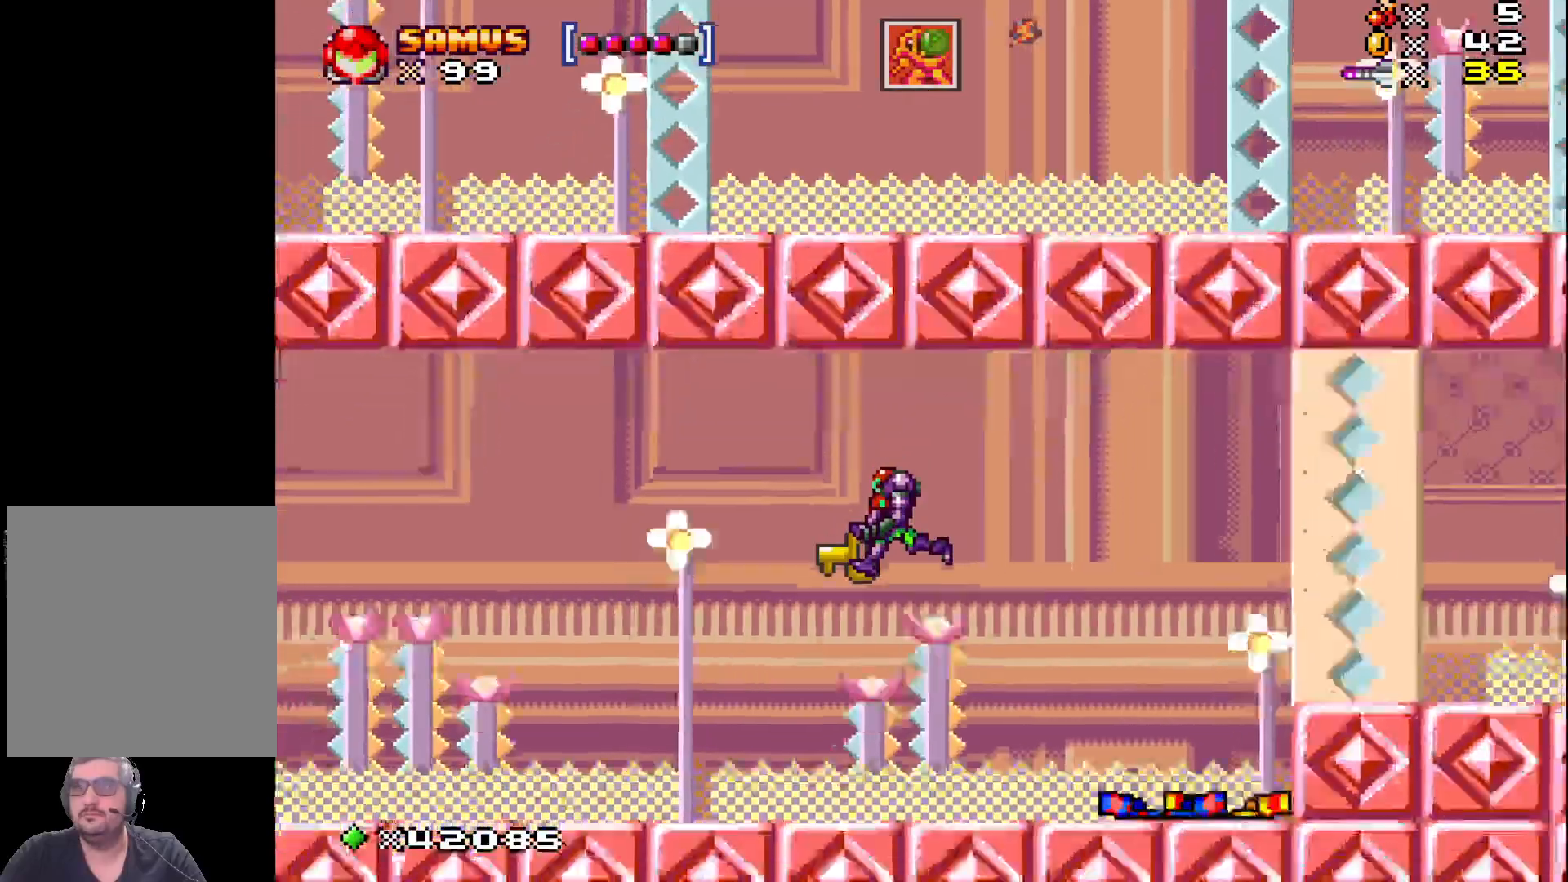
Gameplay with a controller (Xbox layout); each line is a JSON object with the inputs held at the frame after it. "events" lists button and stick changes between this image and that frame as [ms after this image, input, new state], when the widget could be followed in between. Not read: L3 R3 left_stick right_stick.
{"buttons": ["X", "DPAD_LEFT"], "events": []}
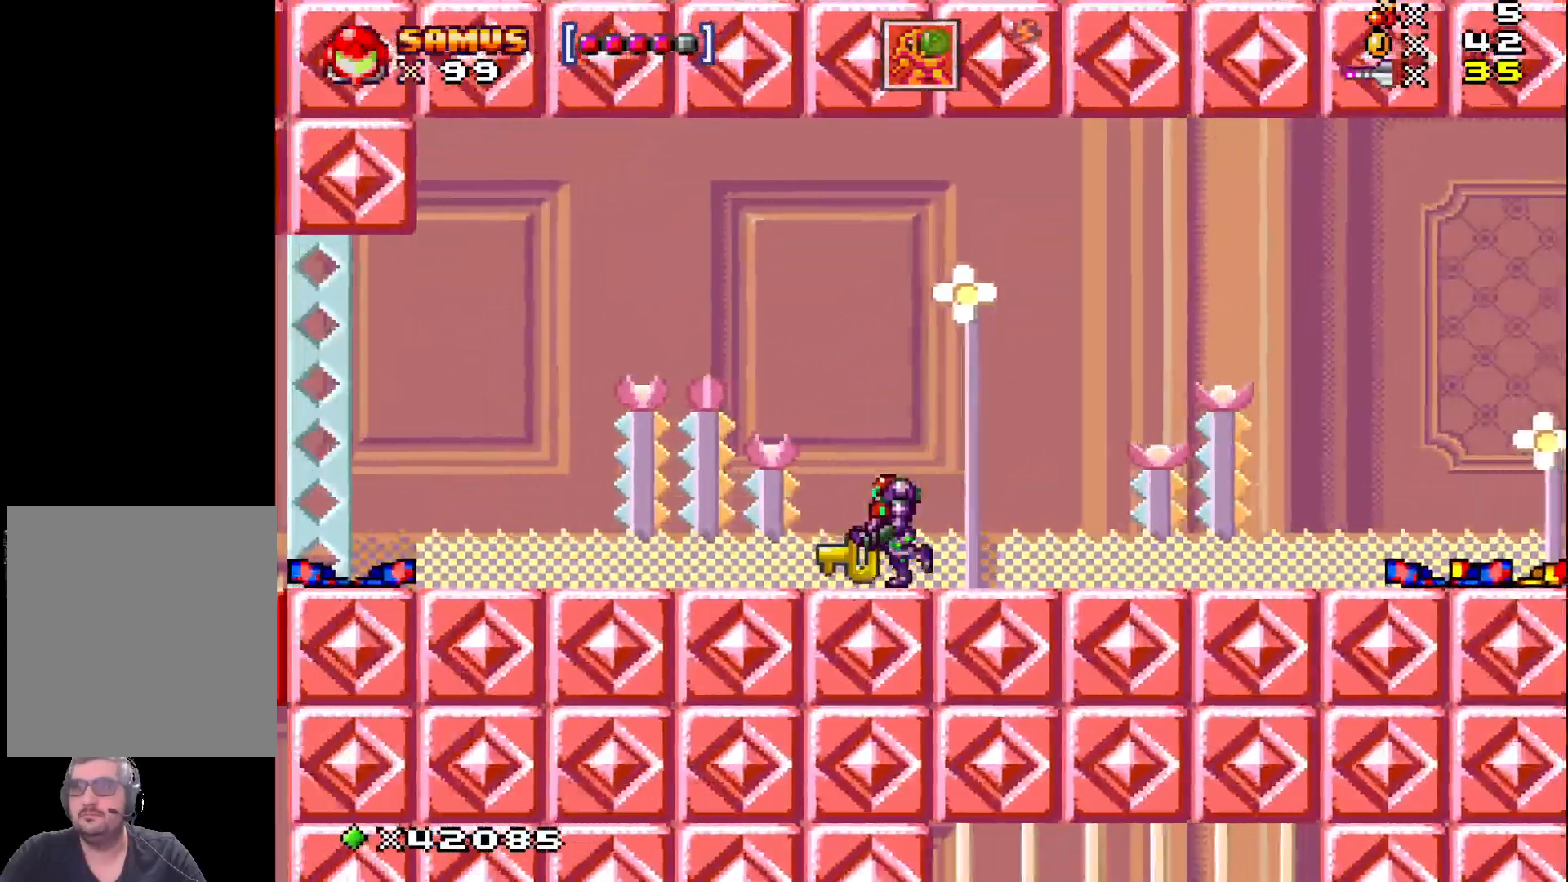
{"buttons": ["X", "DPAD_LEFT"], "events": []}
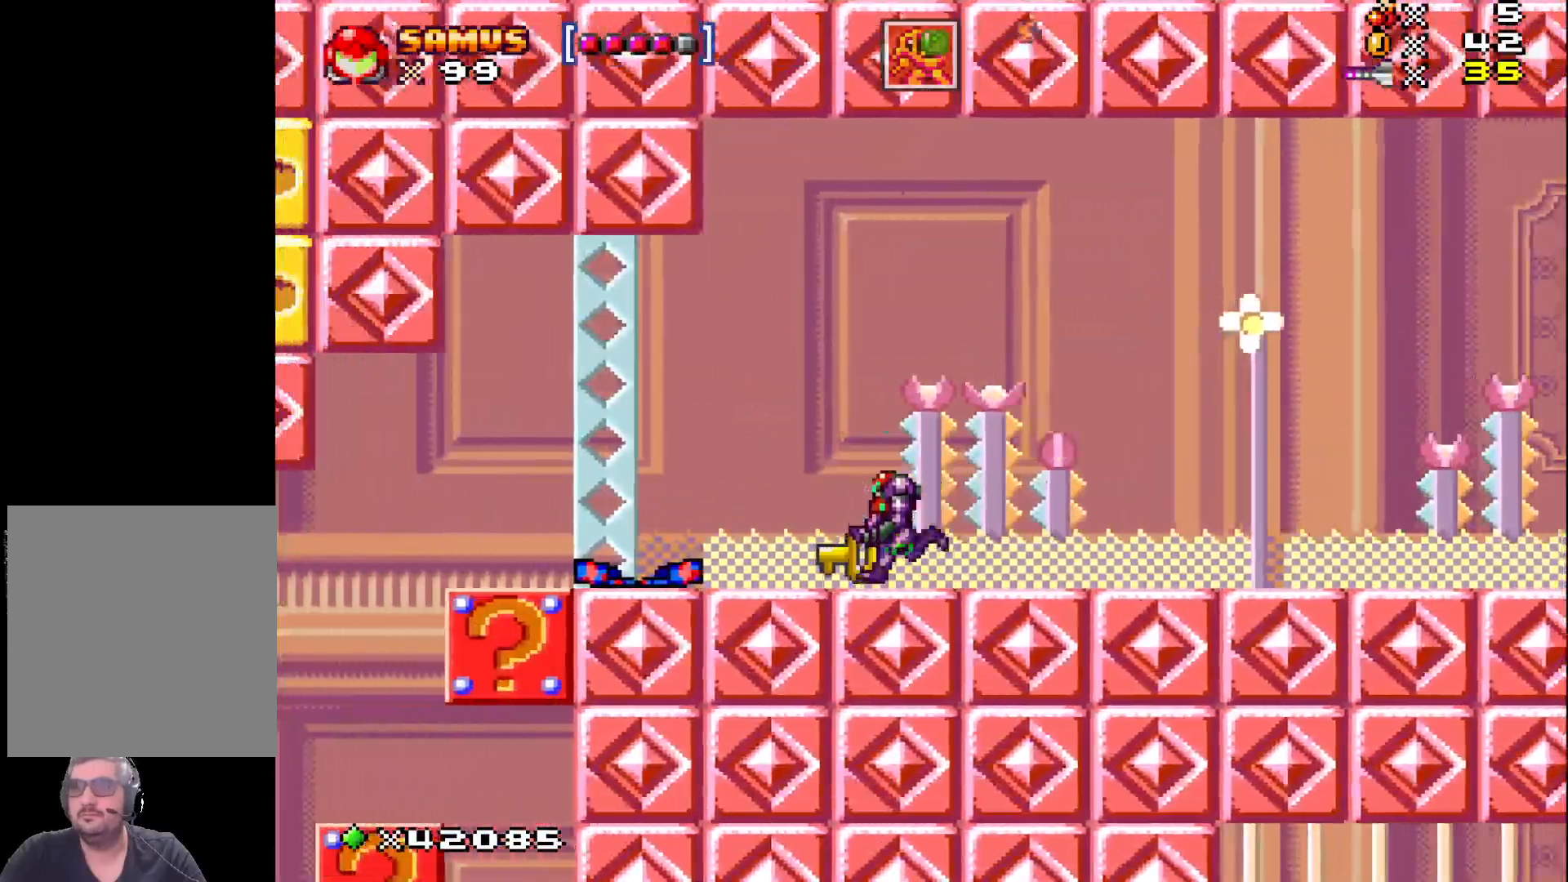
{"buttons": ["X", "DPAD_LEFT"], "events": []}
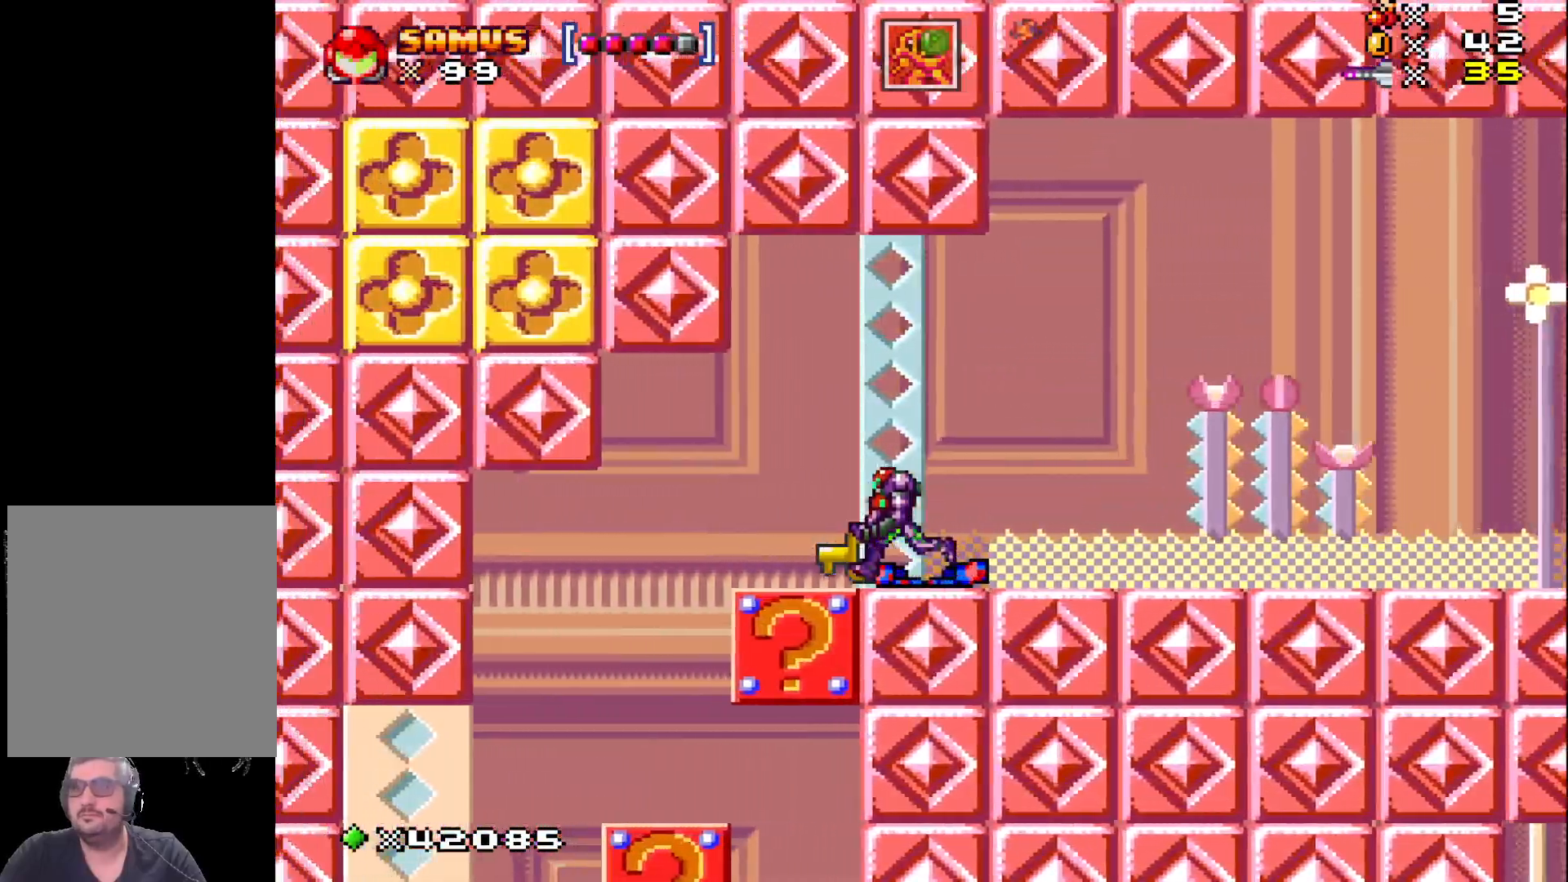
{"buttons": ["X", "DPAD_LEFT"], "events": []}
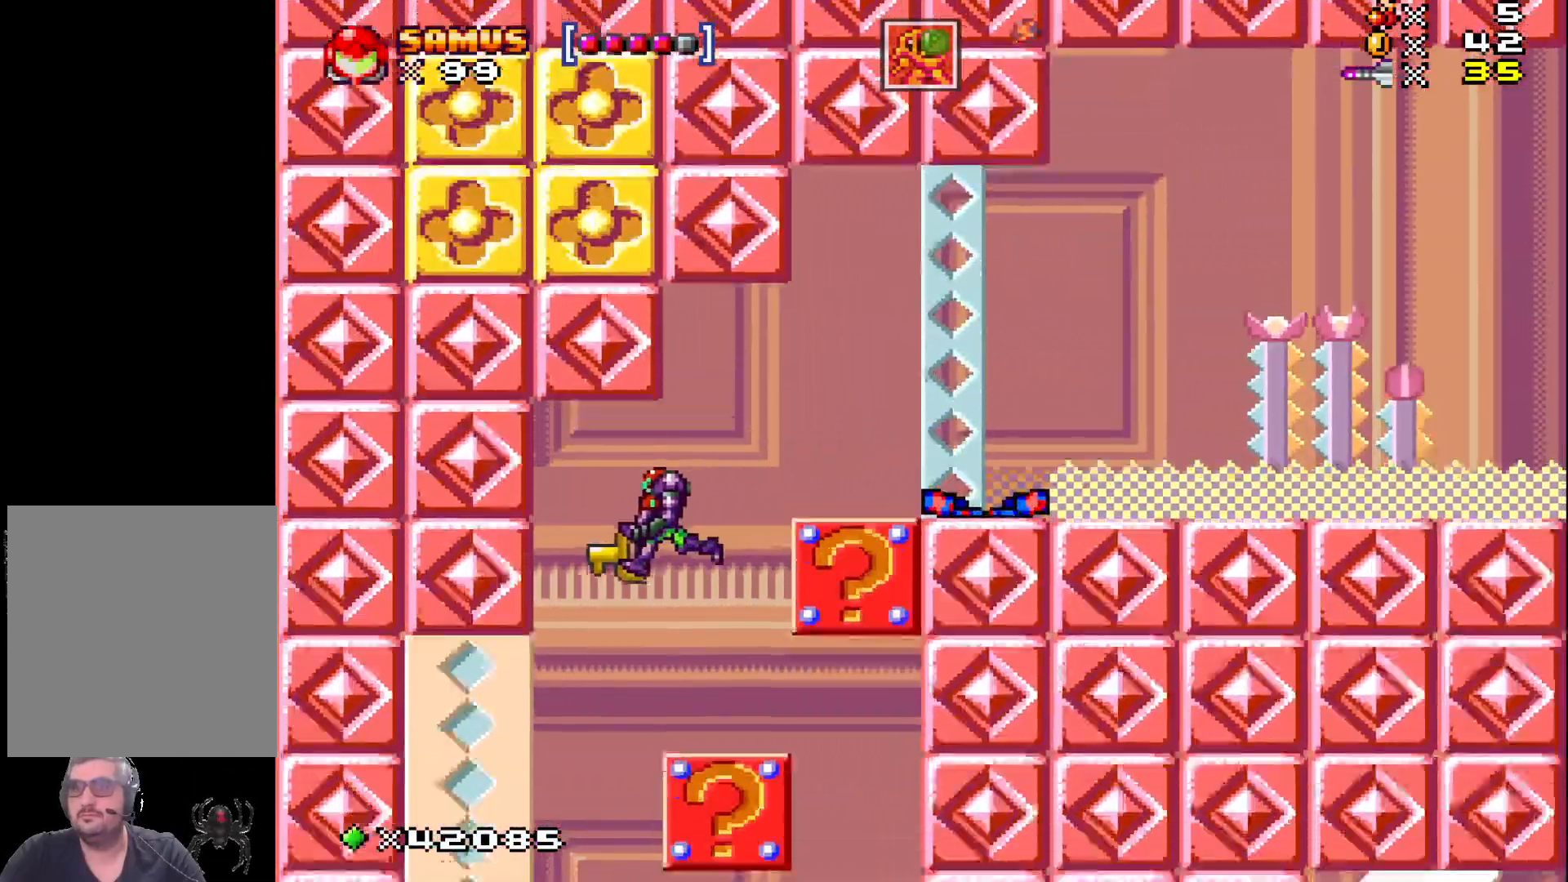
{"buttons": ["X", "DPAD_RIGHT"], "events": [[183, "DPAD_LEFT", "up"], [317, "DPAD_RIGHT", "down"]]}
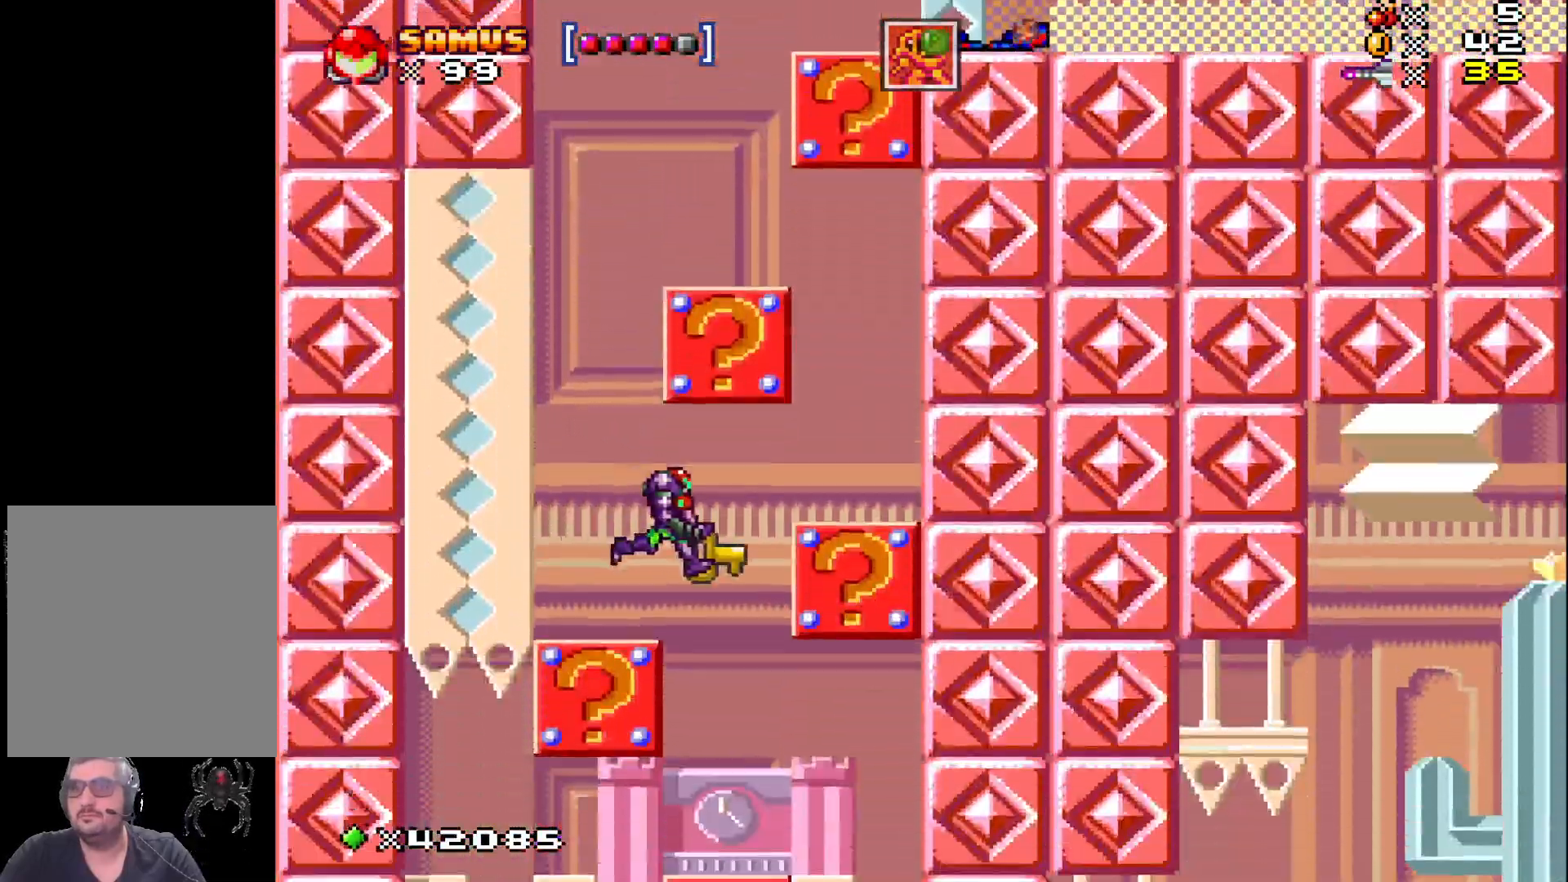
{"buttons": ["X", "DPAD_RIGHT"], "events": []}
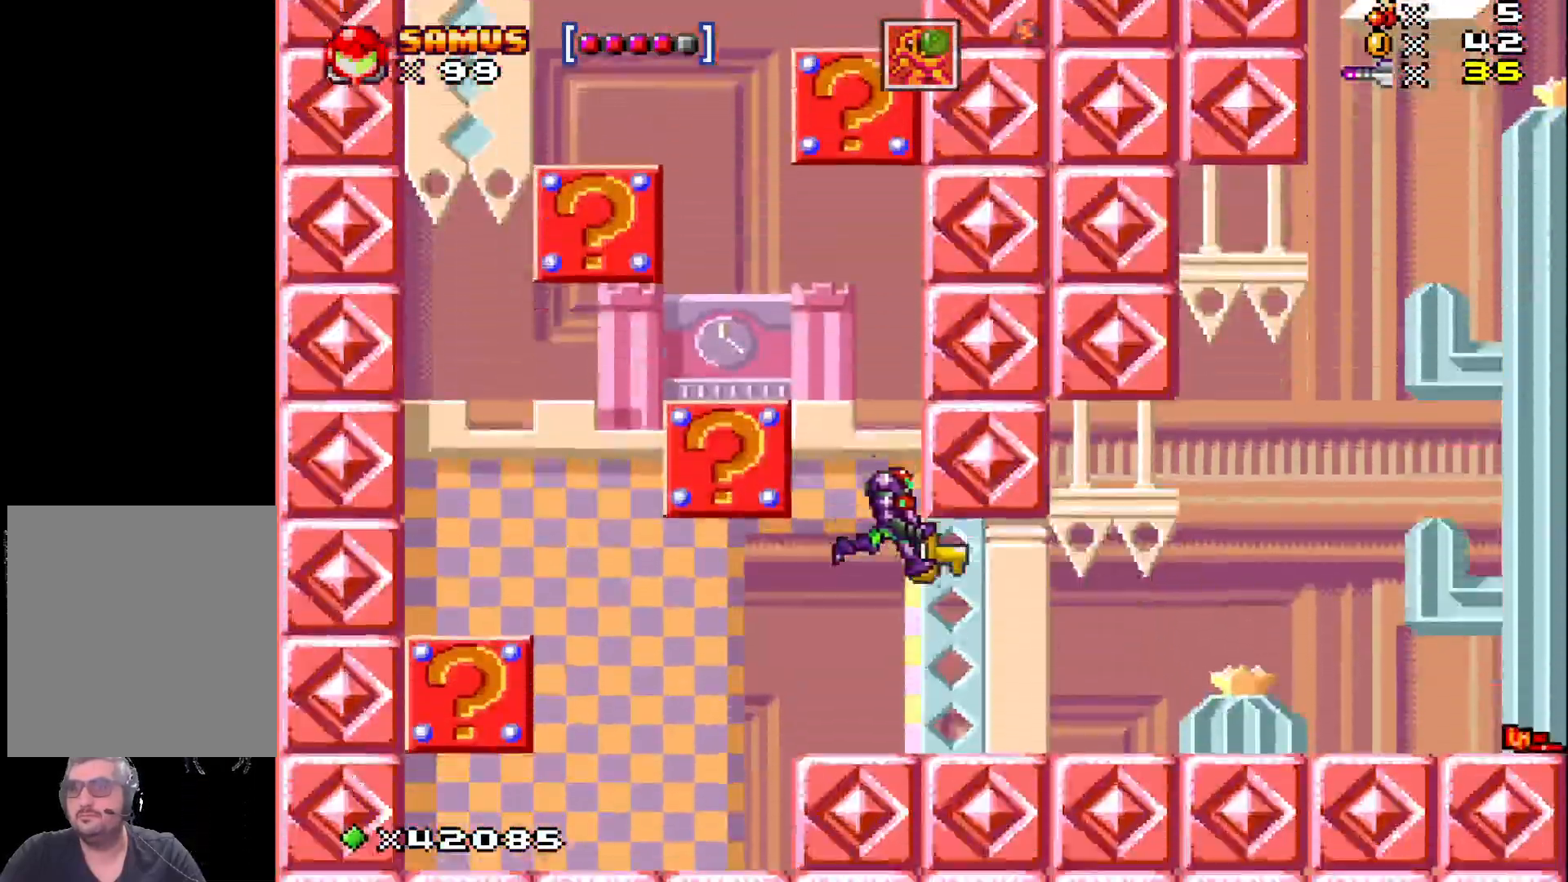
{"buttons": ["DPAD_RIGHT"], "events": [[333, "X", "up"]]}
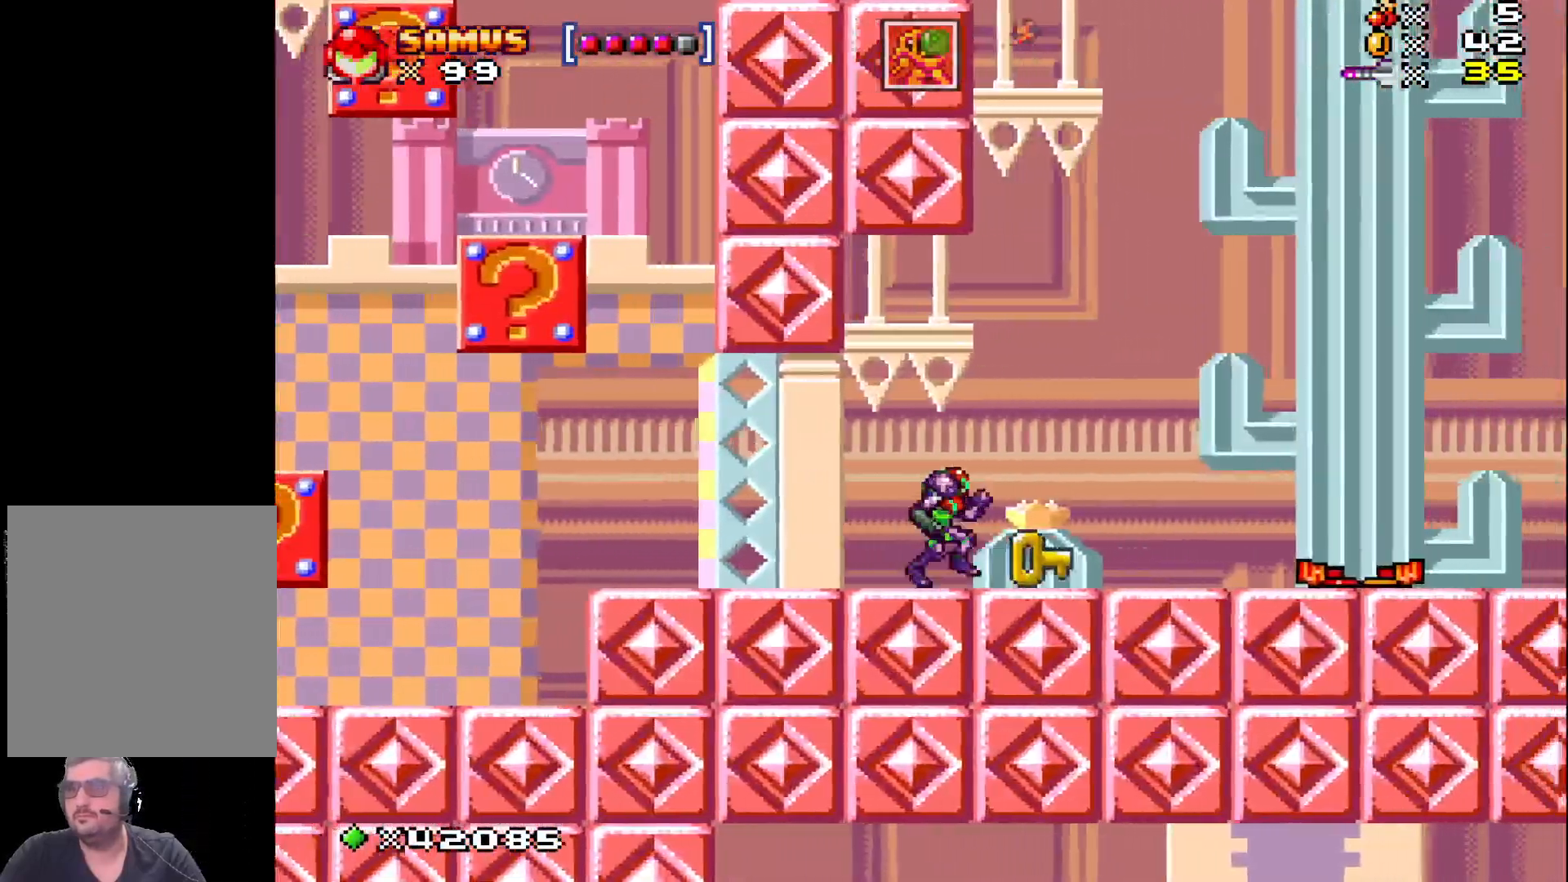
{"buttons": ["X", "DPAD_RIGHT"], "events": [[167, "X", "down"]]}
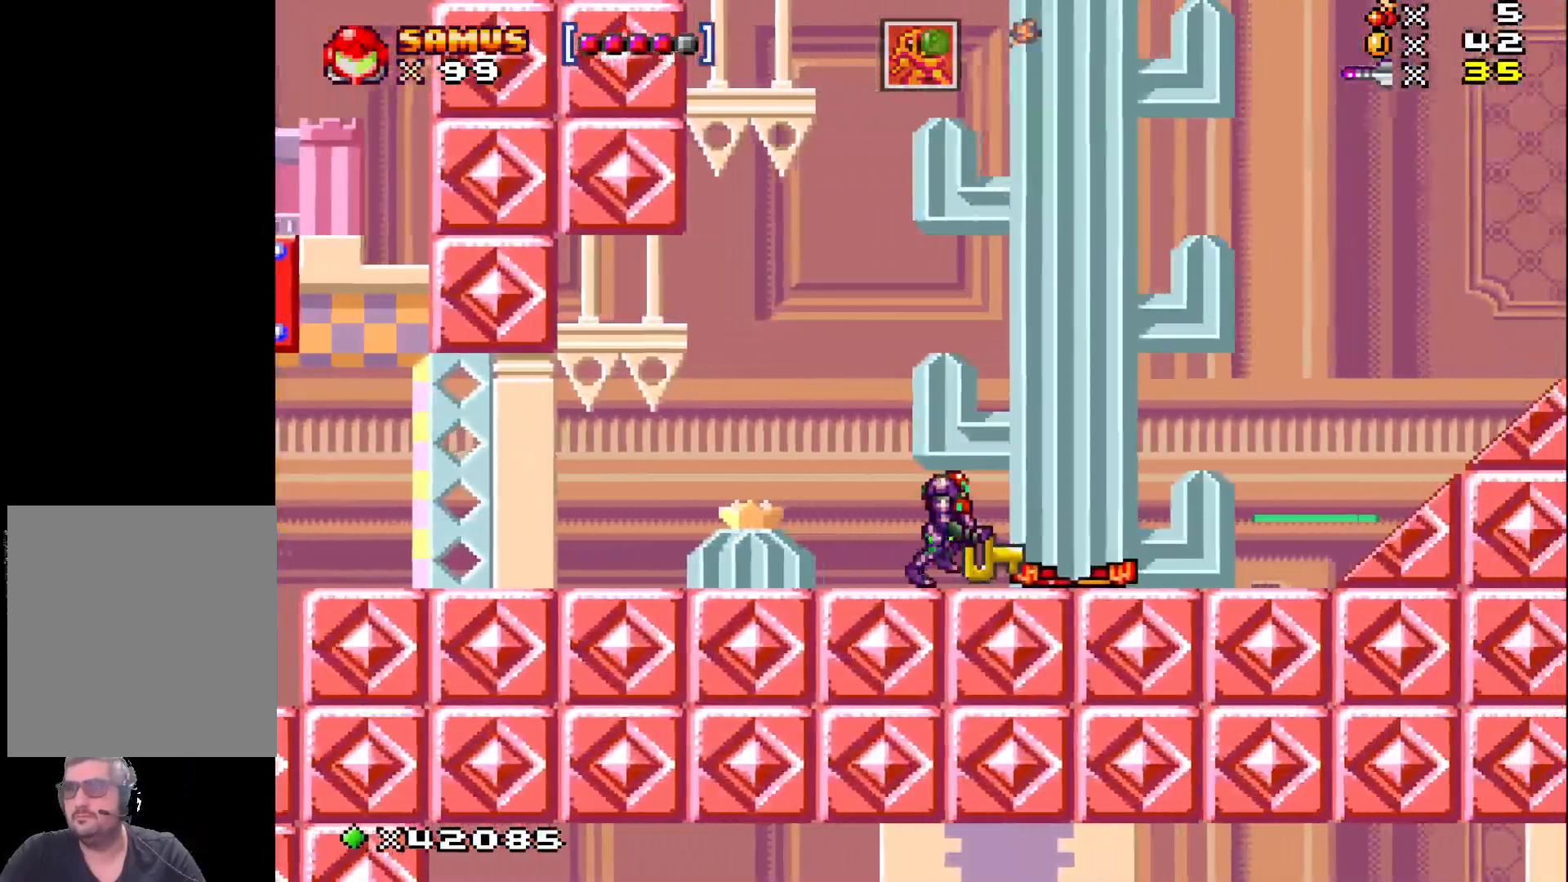
{"buttons": ["X", "DPAD_RIGHT"], "events": [[300, "X", "up"], [400, "X", "down"]]}
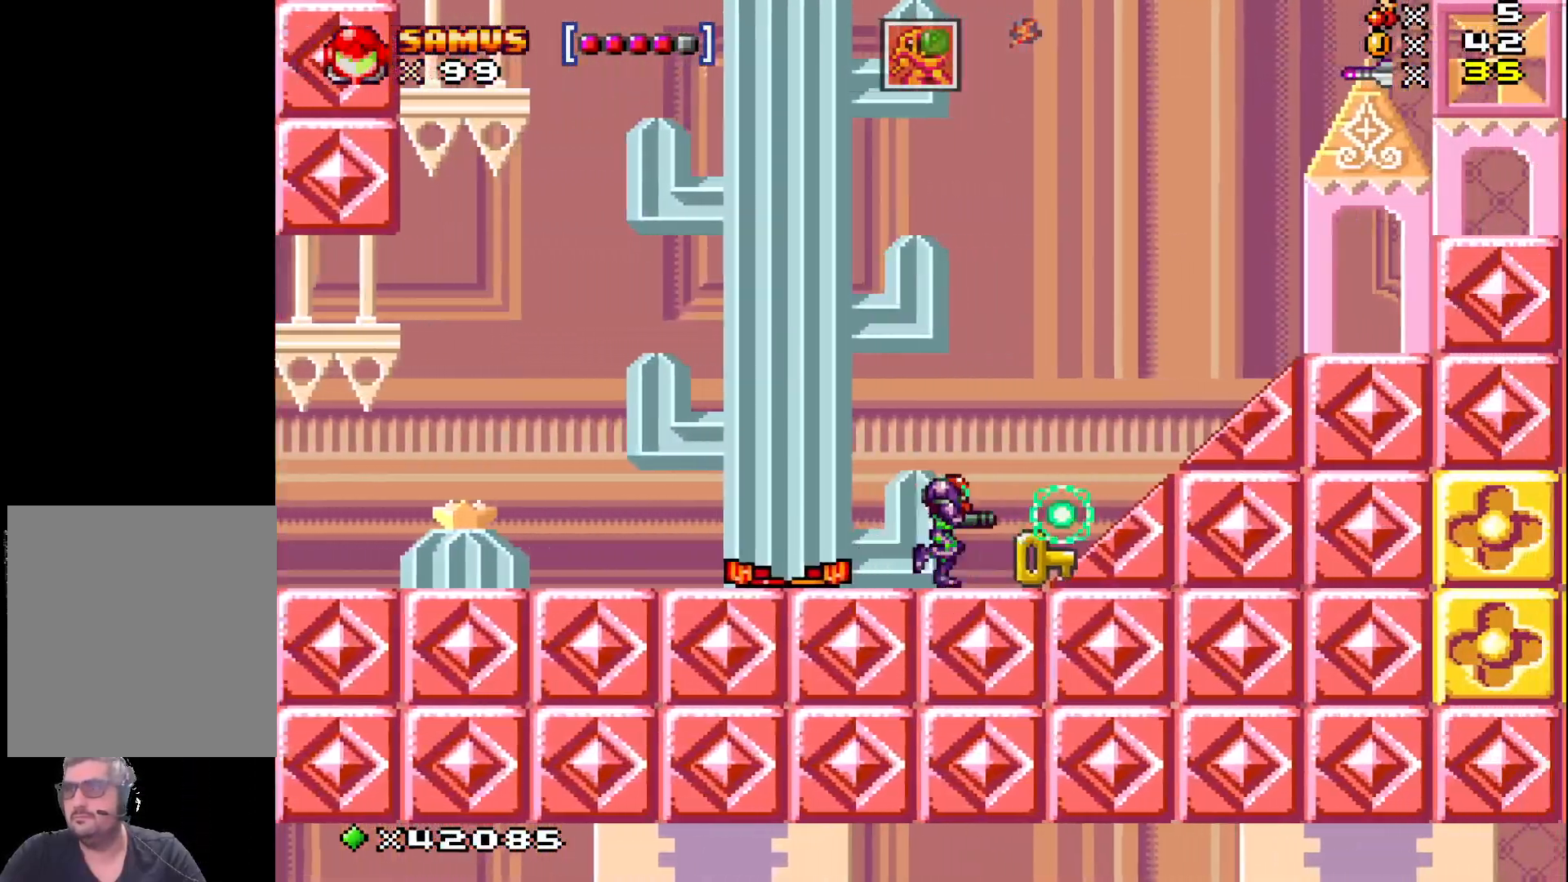
{"buttons": ["X", "DPAD_RIGHT"], "events": []}
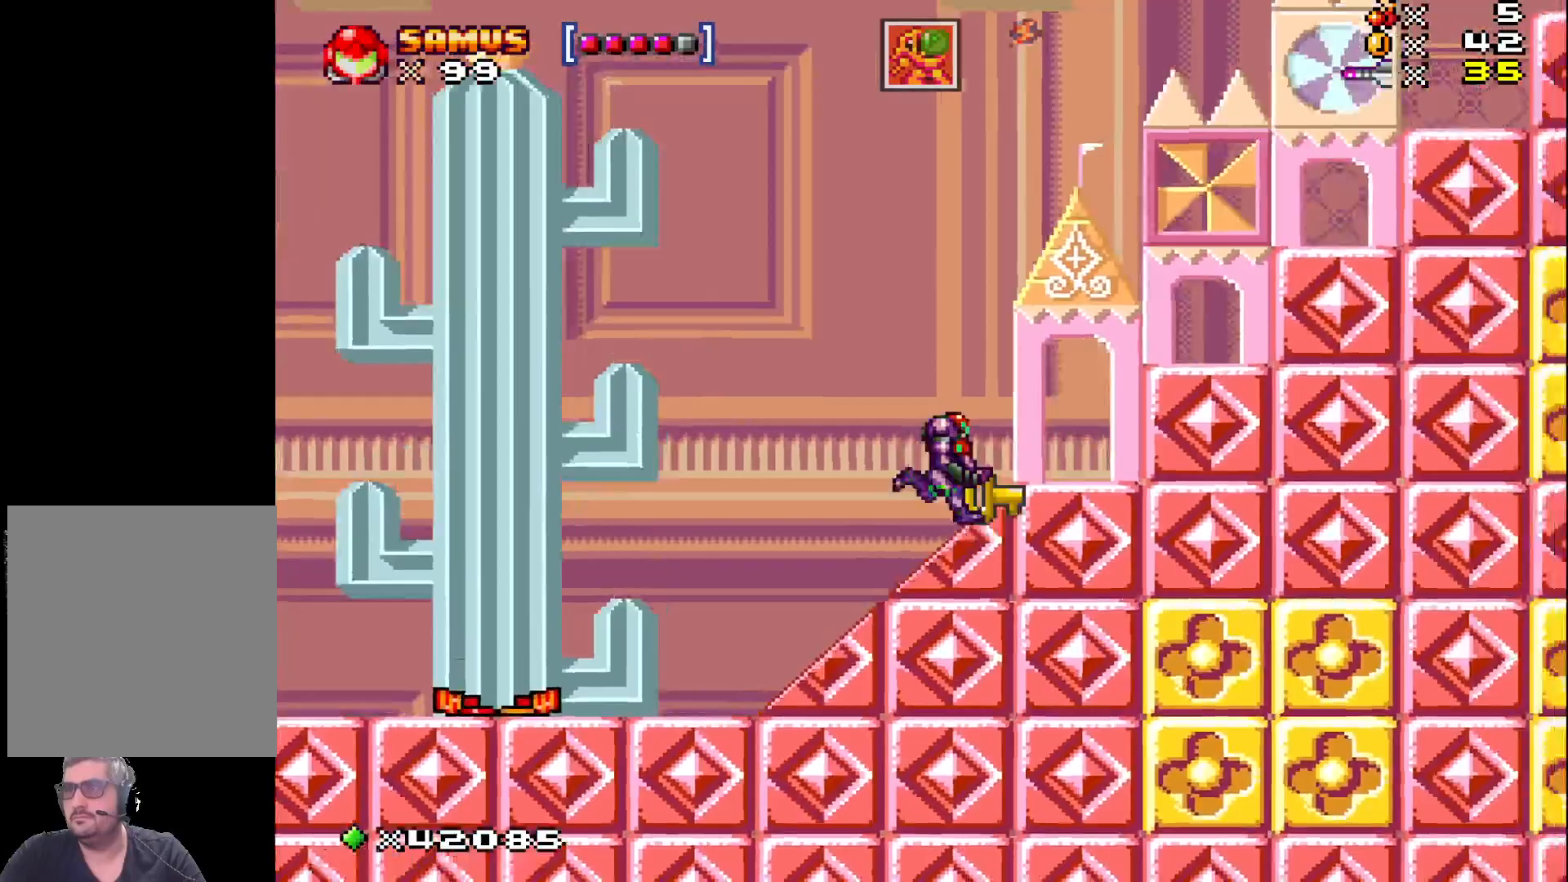
{"buttons": ["A", "X", "DPAD_RIGHT"], "events": [[267, "A", "down"]]}
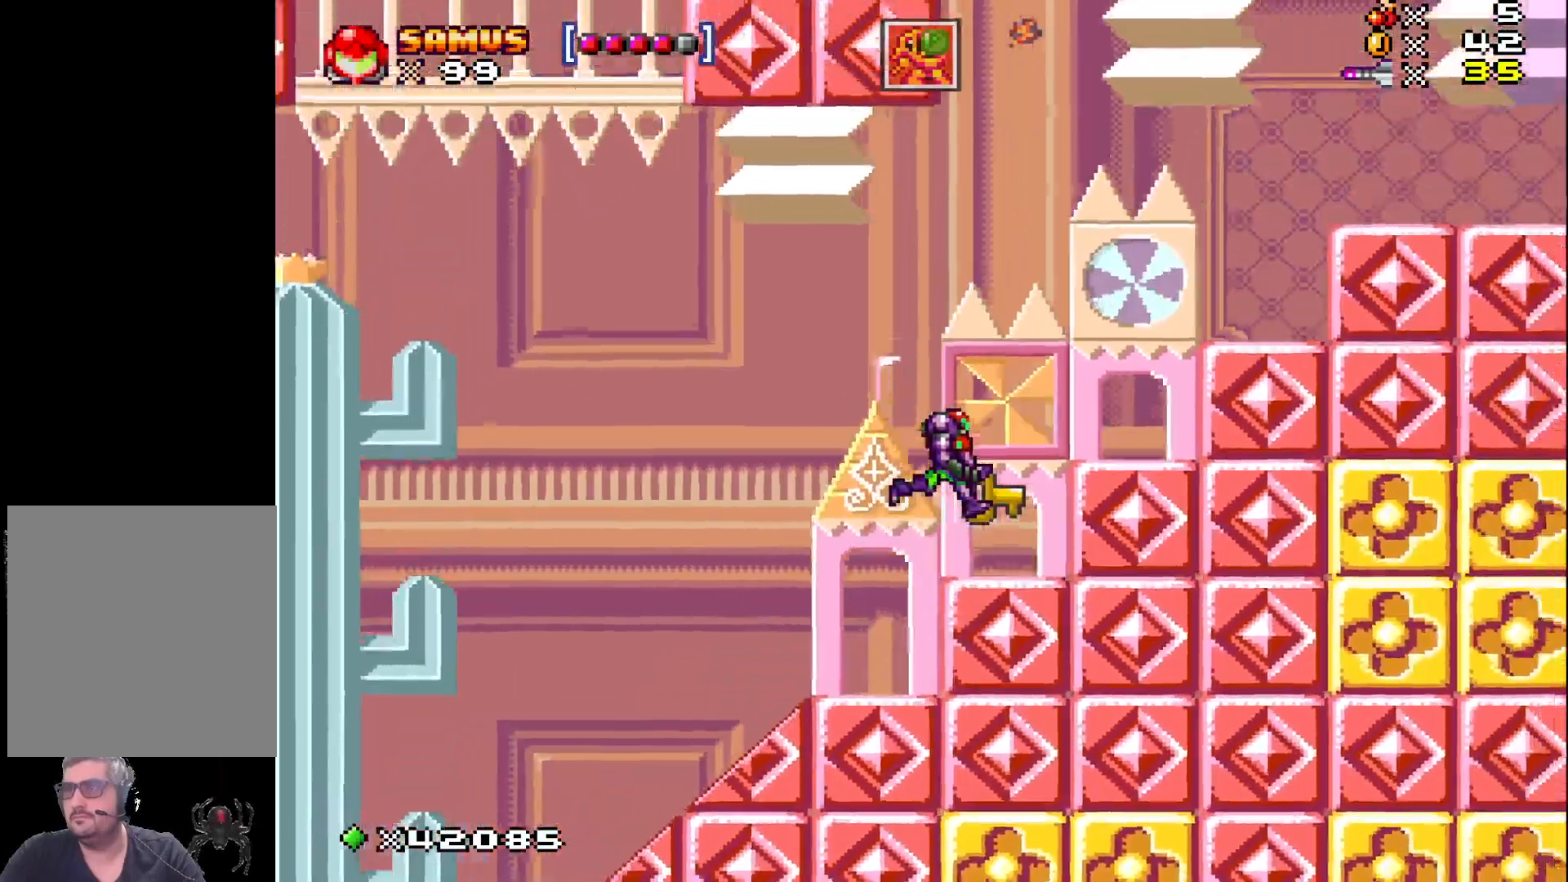
{"buttons": ["A", "X", "DPAD_RIGHT"], "events": [[133, "A", "up"], [467, "A", "down"]]}
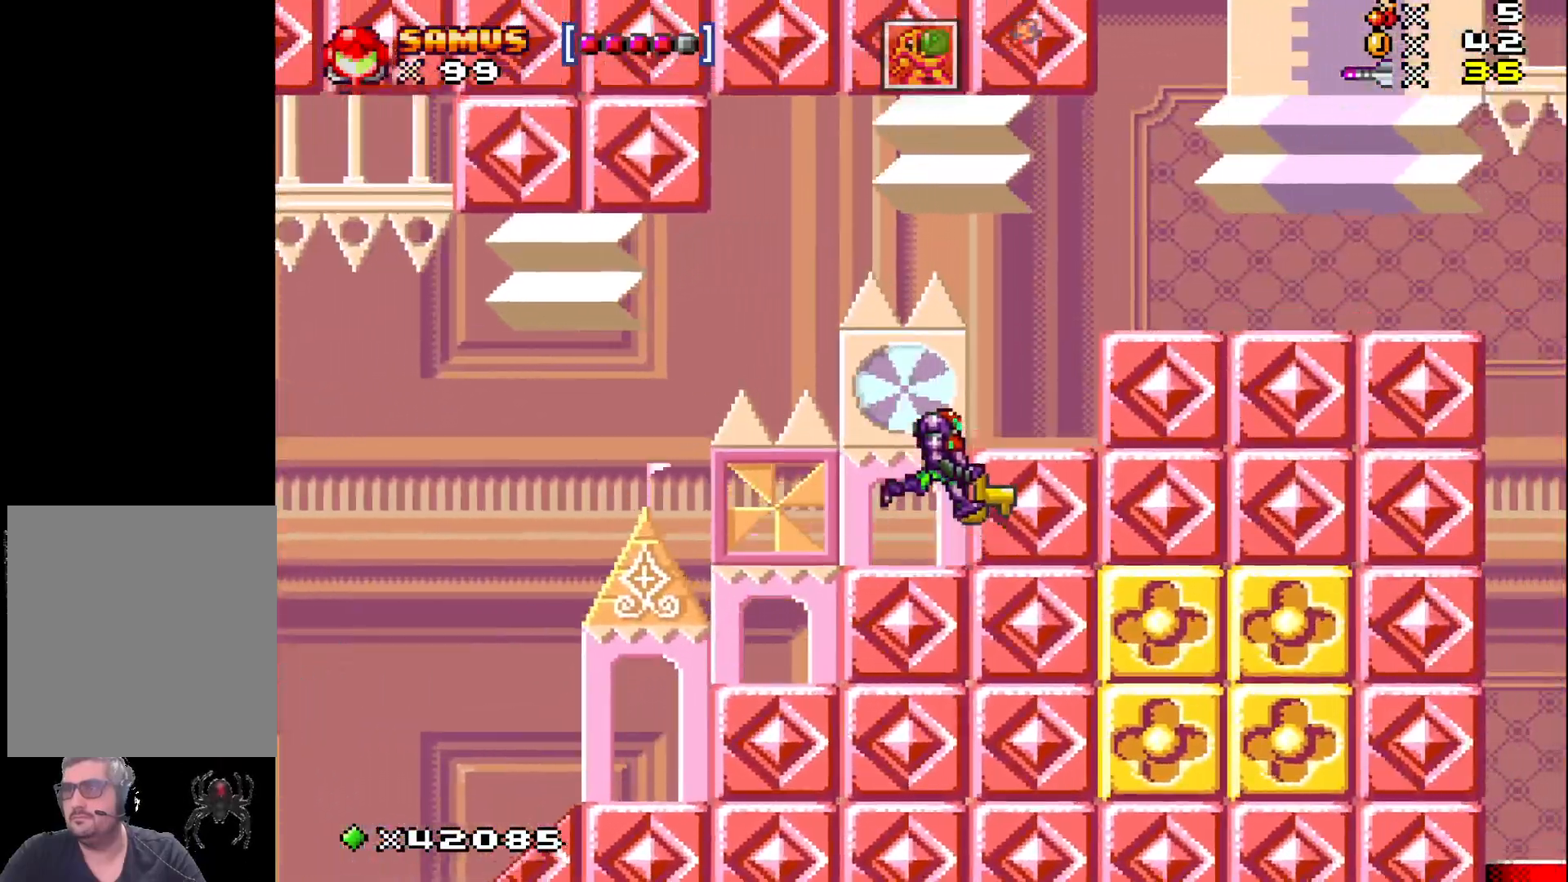
{"buttons": ["X", "DPAD_RIGHT"], "events": [[333, "A", "up"], [333, "X", "up"], [450, "X", "down"]]}
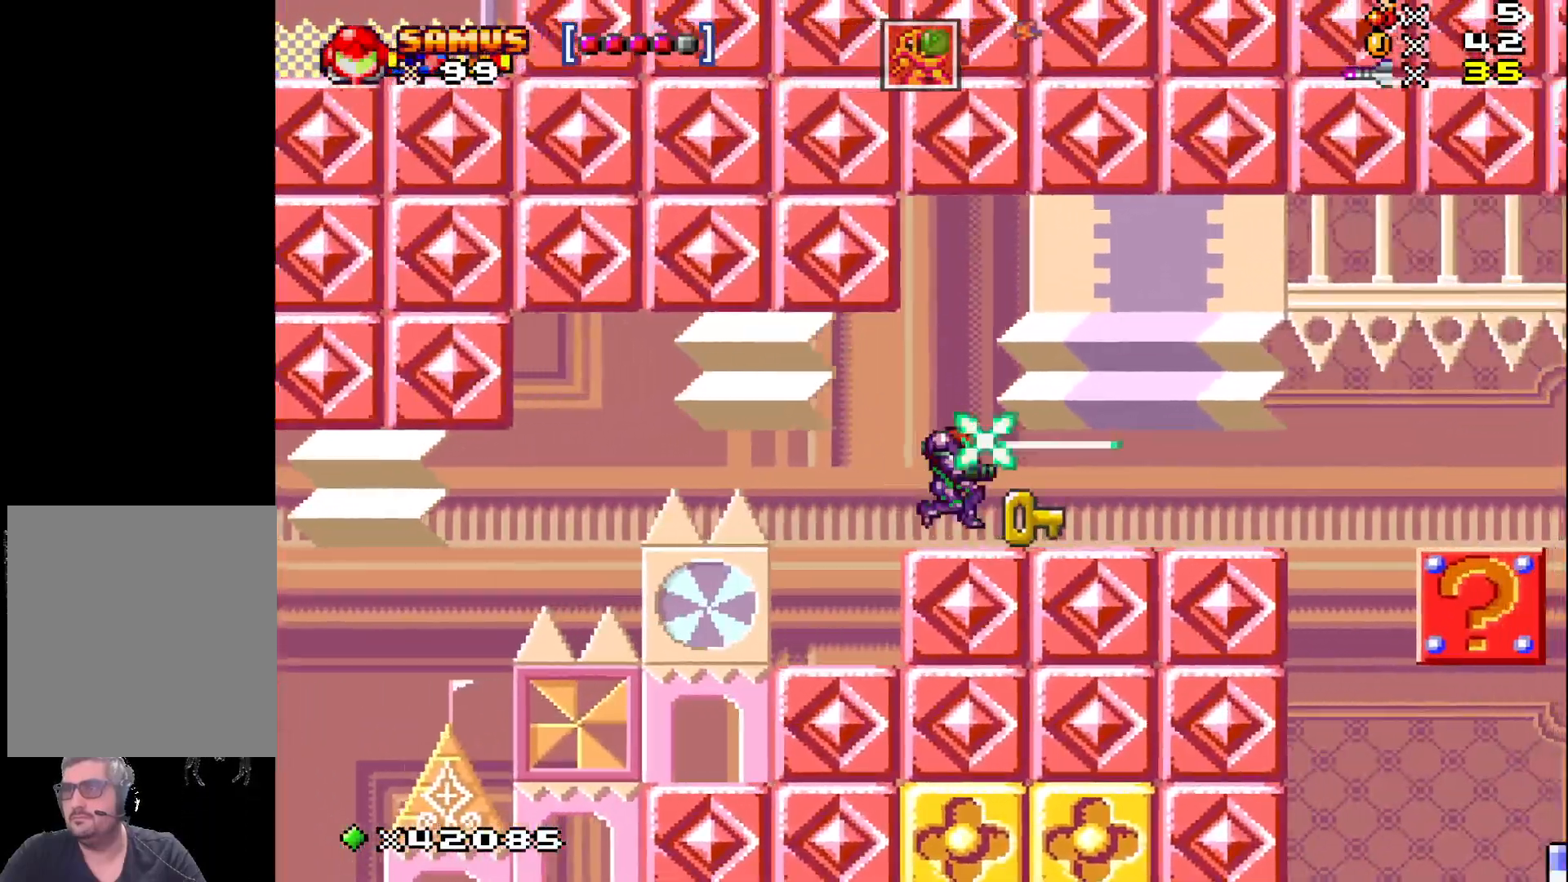
{"buttons": ["X", "DPAD_RIGHT"], "events": []}
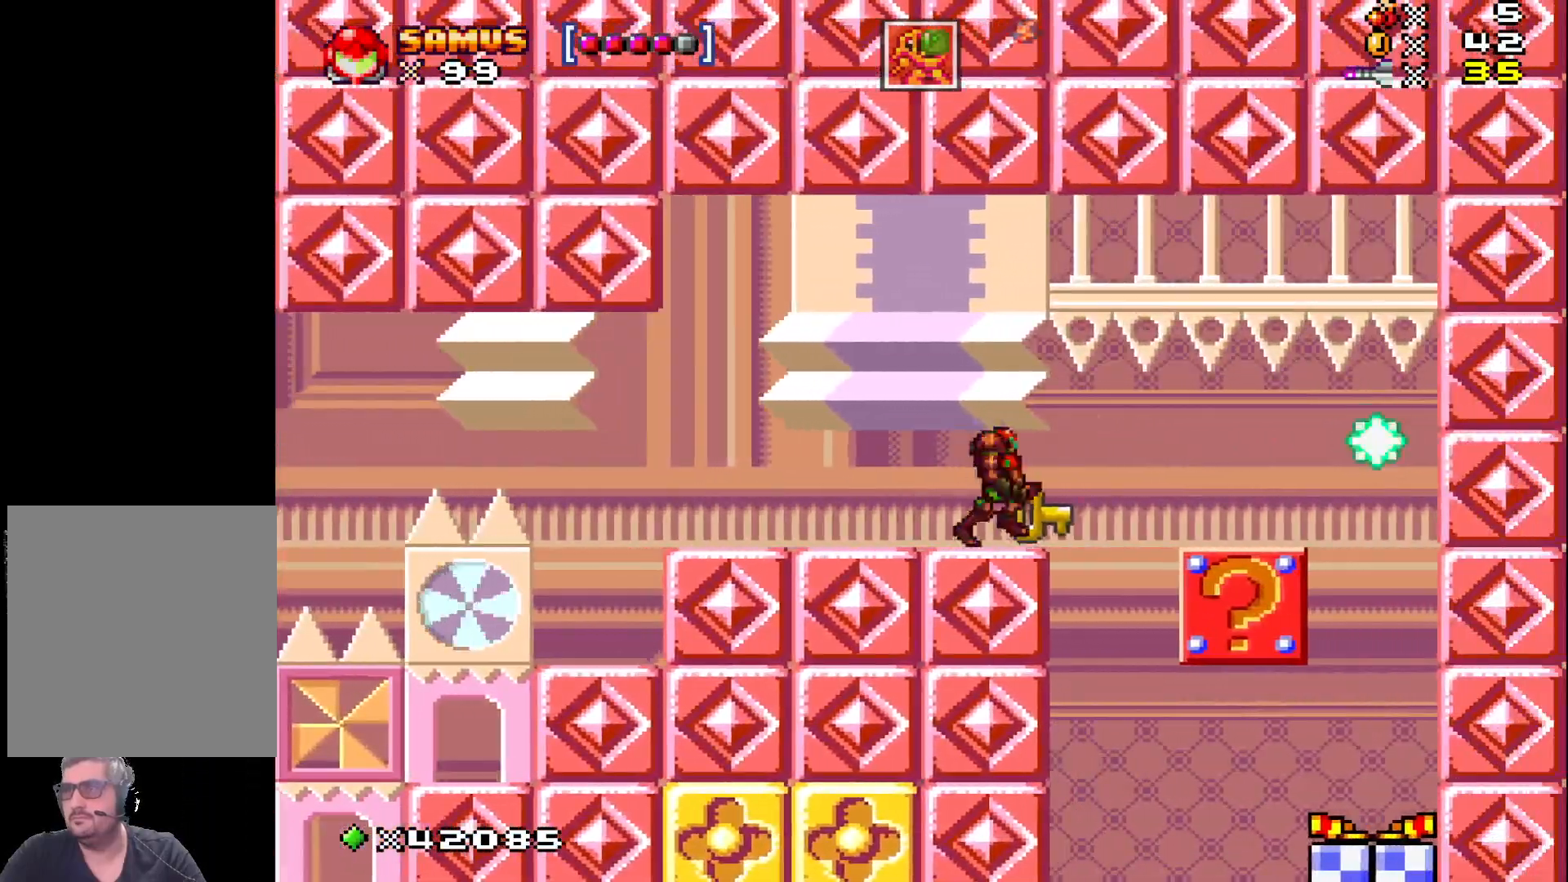
{"buttons": ["X", "DPAD_RIGHT"], "events": [[217, "DPAD_RIGHT", "up"], [483, "DPAD_RIGHT", "down"]]}
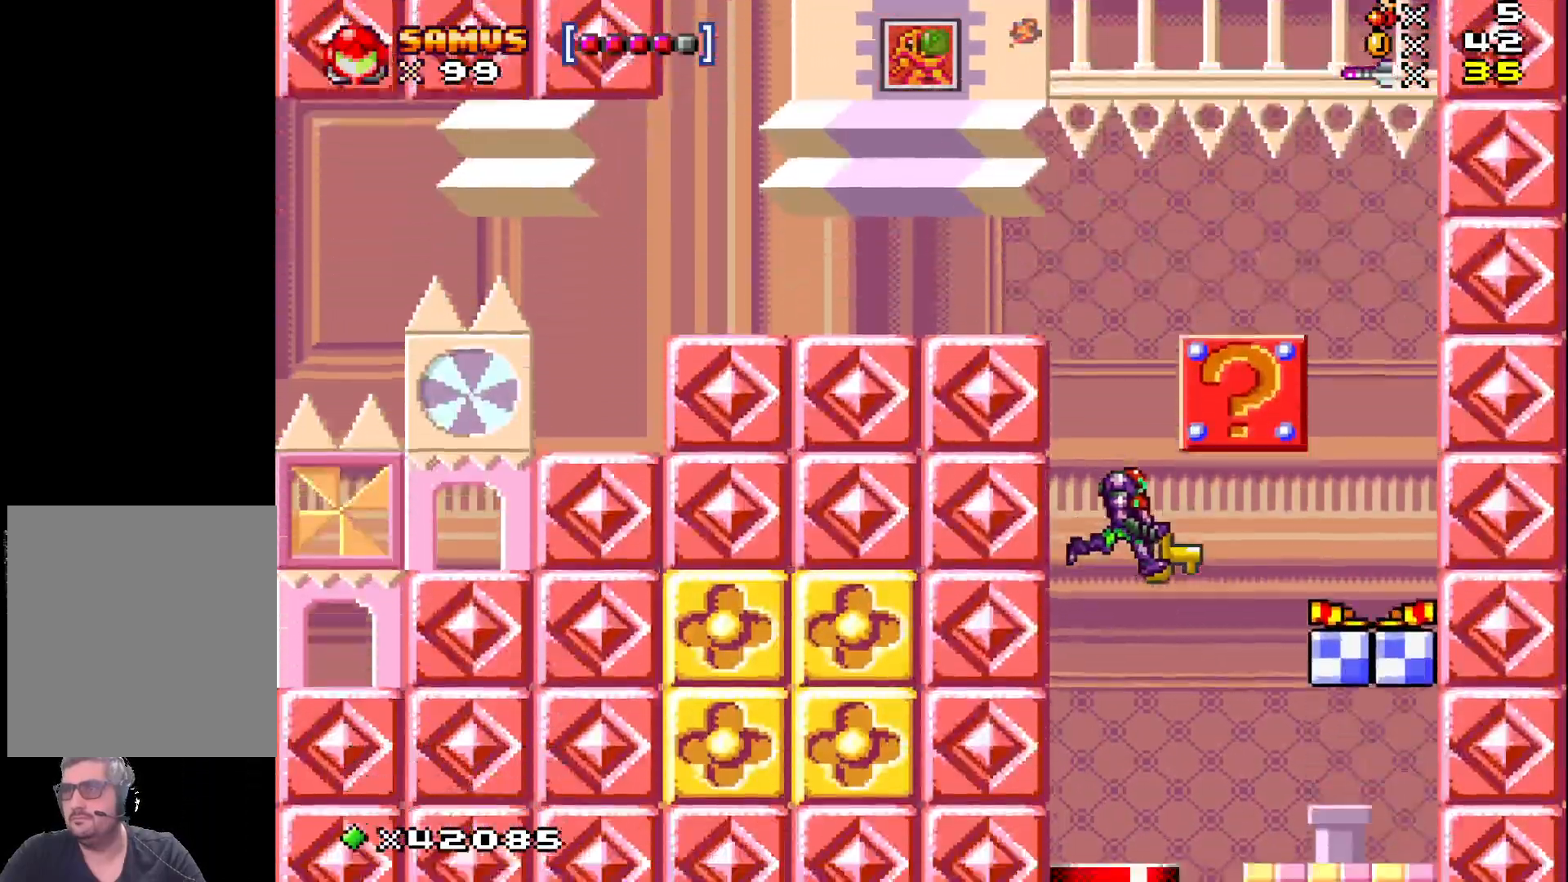
{"buttons": ["X", "DPAD_RIGHT"], "events": [[200, "DPAD_RIGHT", "up"], [483, "DPAD_RIGHT", "down"]]}
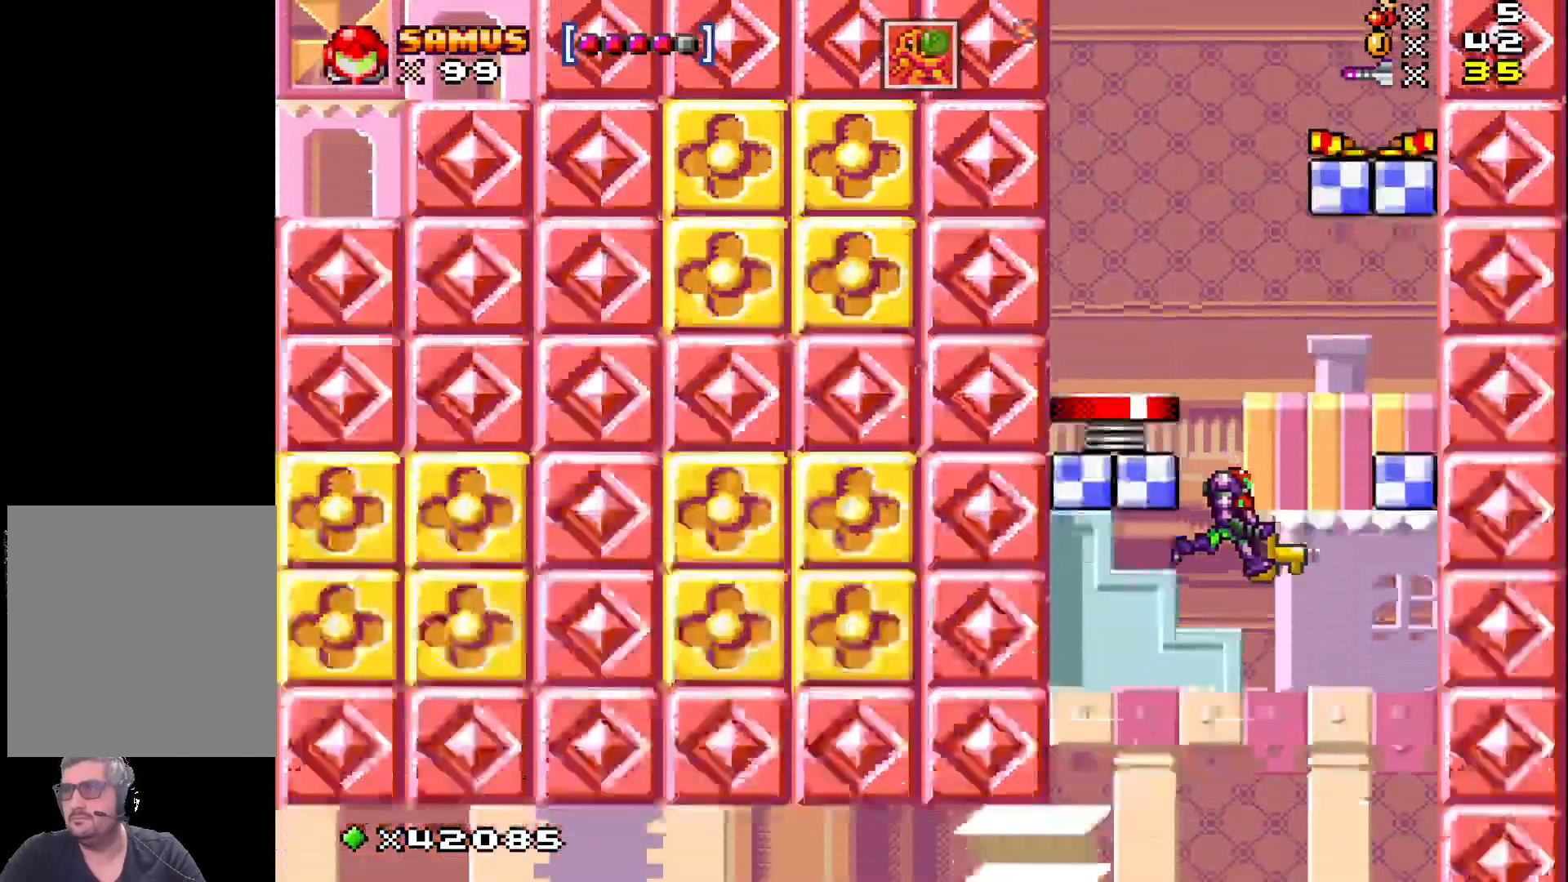
{"buttons": ["X", "DPAD_LEFT"], "events": [[50, "DPAD_RIGHT", "up"], [217, "DPAD_LEFT", "down"]]}
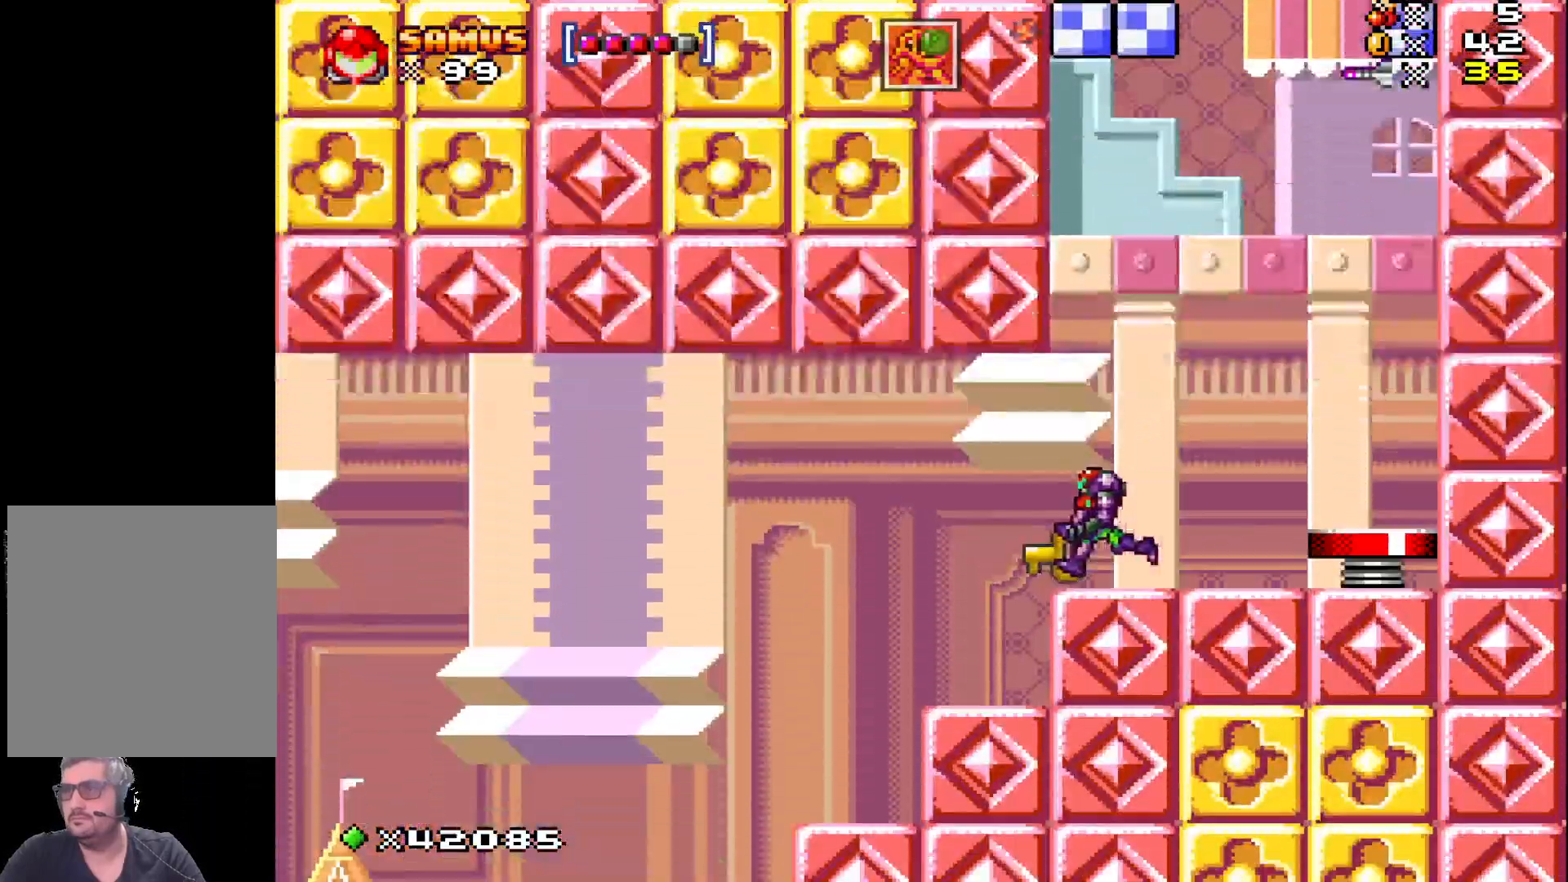
{"buttons": ["X", "DPAD_LEFT"], "events": []}
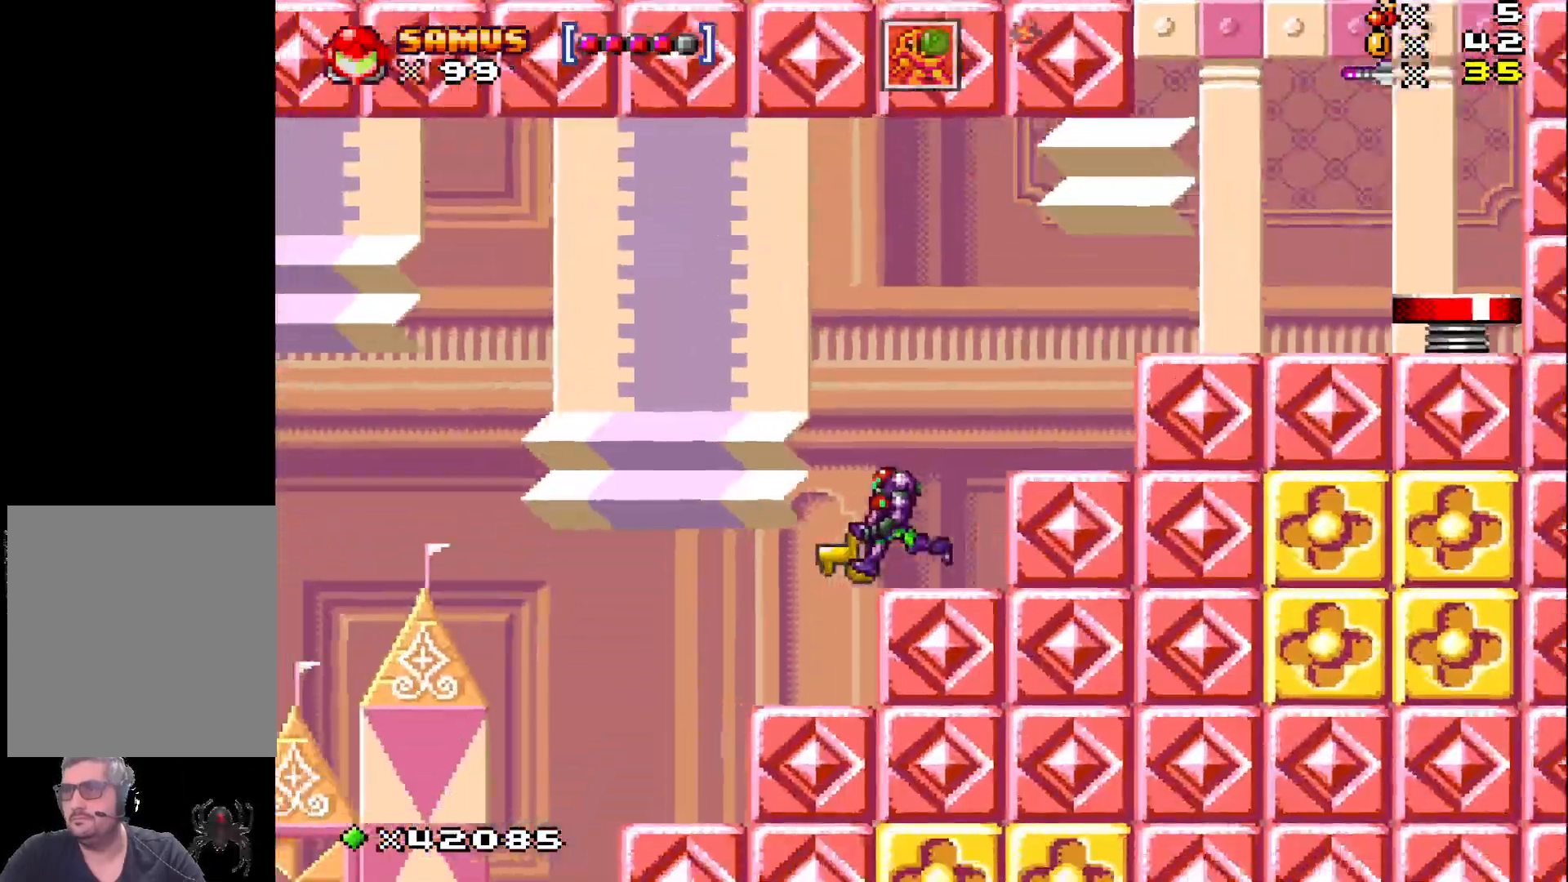
{"buttons": ["X", "DPAD_LEFT"], "events": []}
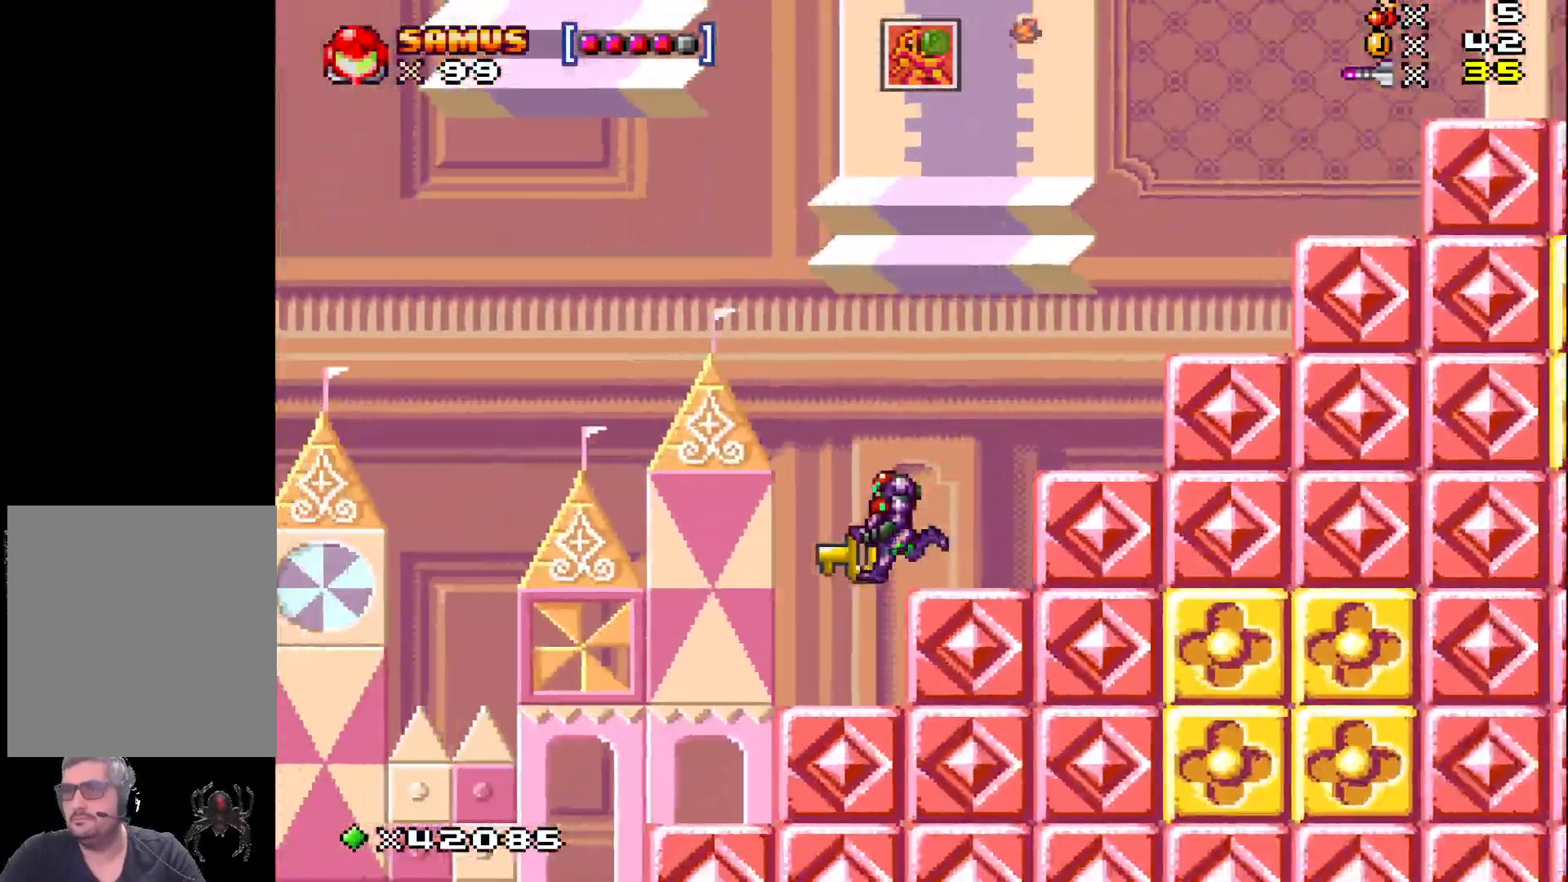
{"buttons": ["X", "DPAD_LEFT"], "events": []}
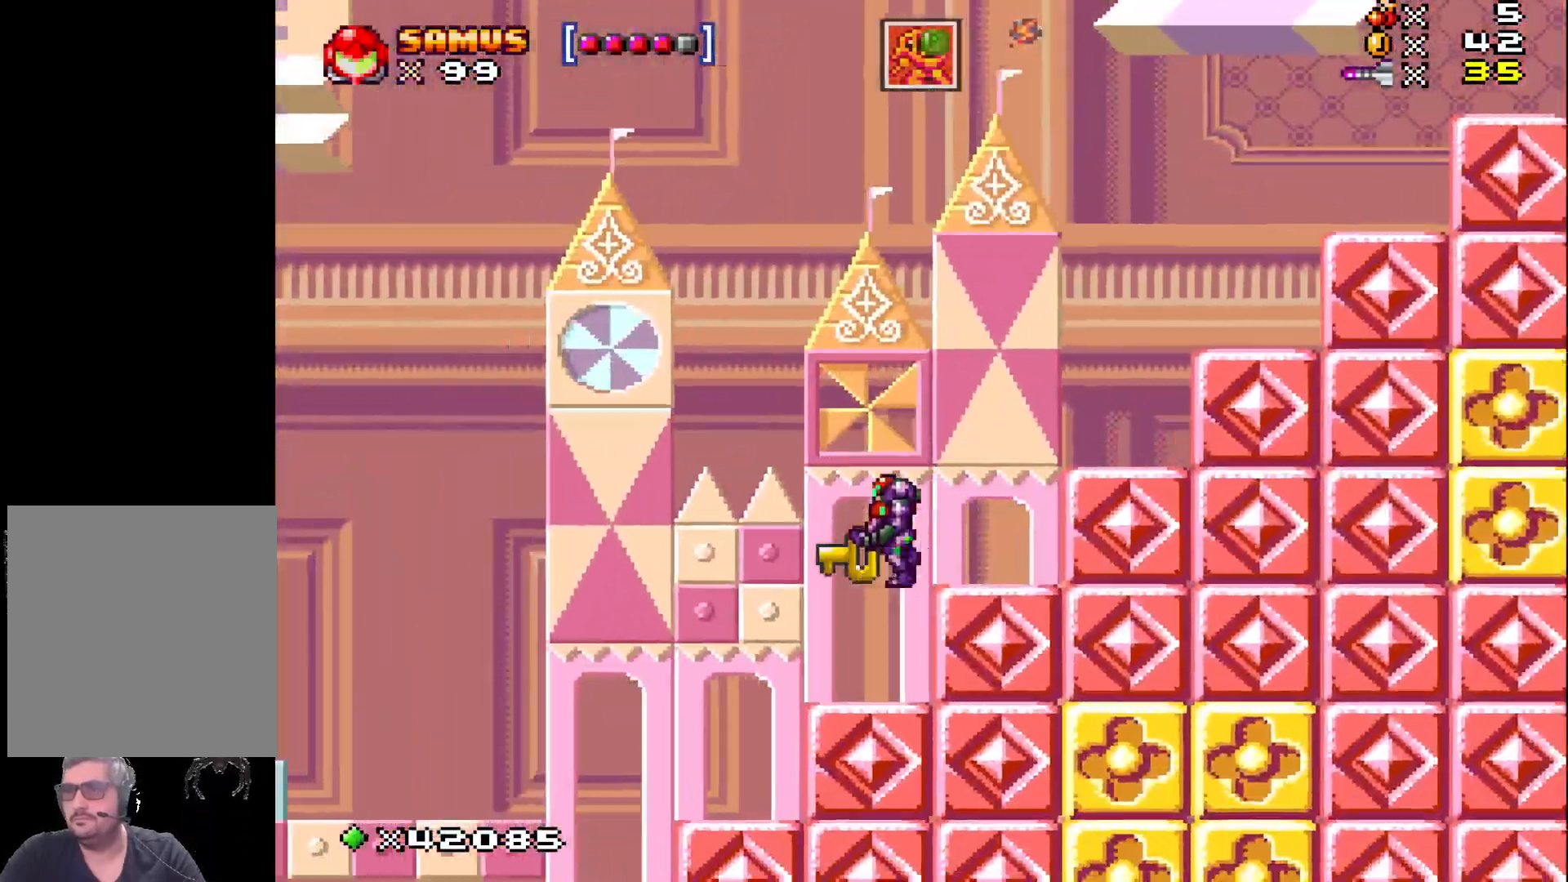
{"buttons": ["X", "DPAD_LEFT"], "events": []}
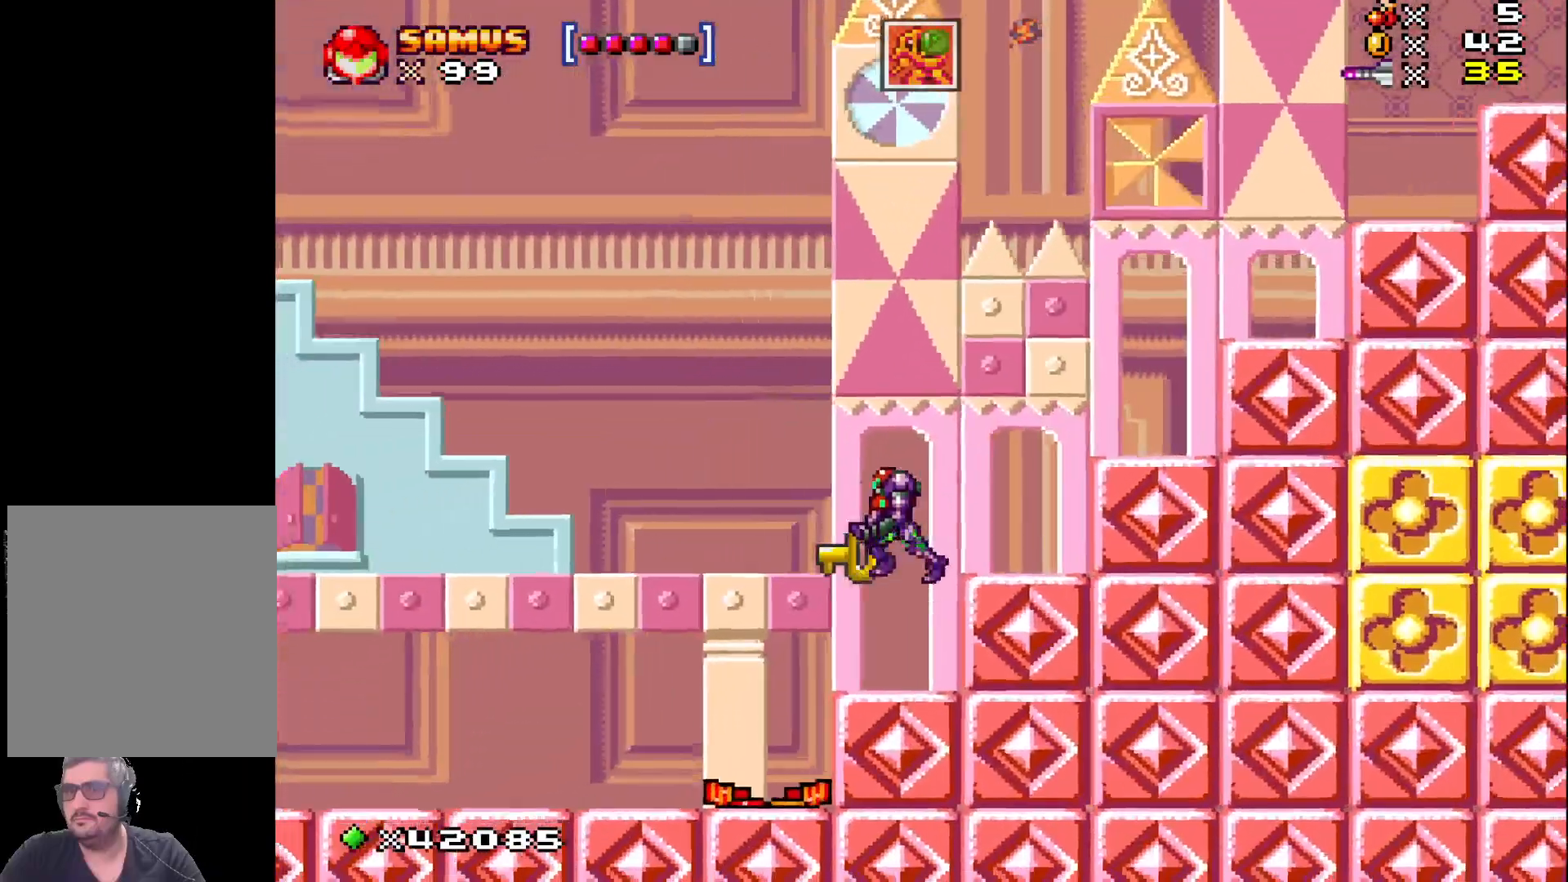
{"buttons": ["X", "DPAD_LEFT"], "events": []}
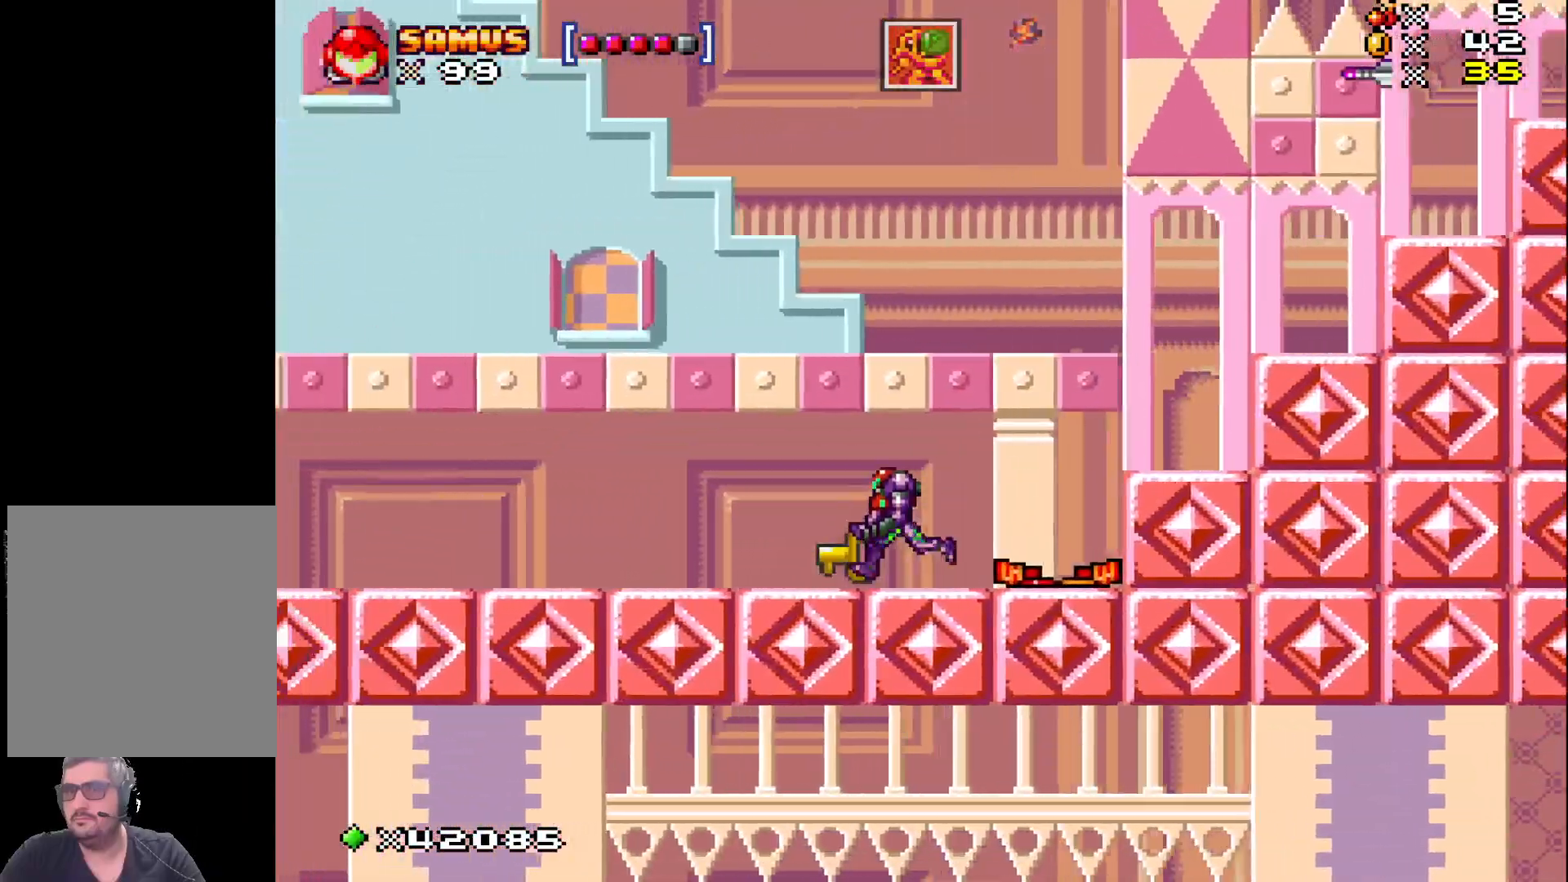
{"buttons": ["X", "DPAD_LEFT"], "events": []}
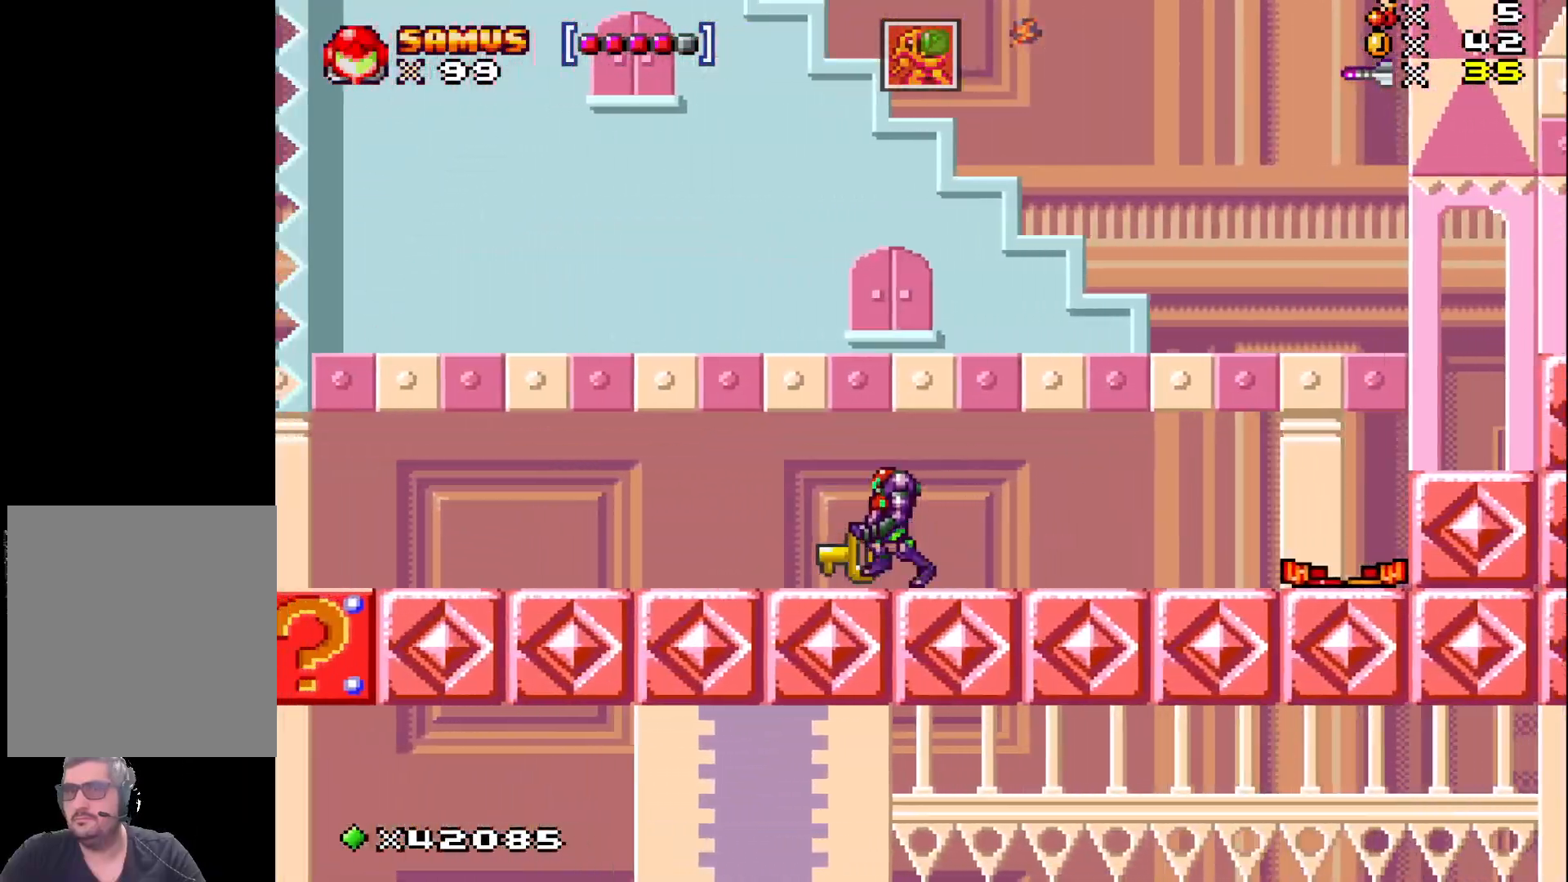
{"buttons": ["X", "DPAD_LEFT"], "events": []}
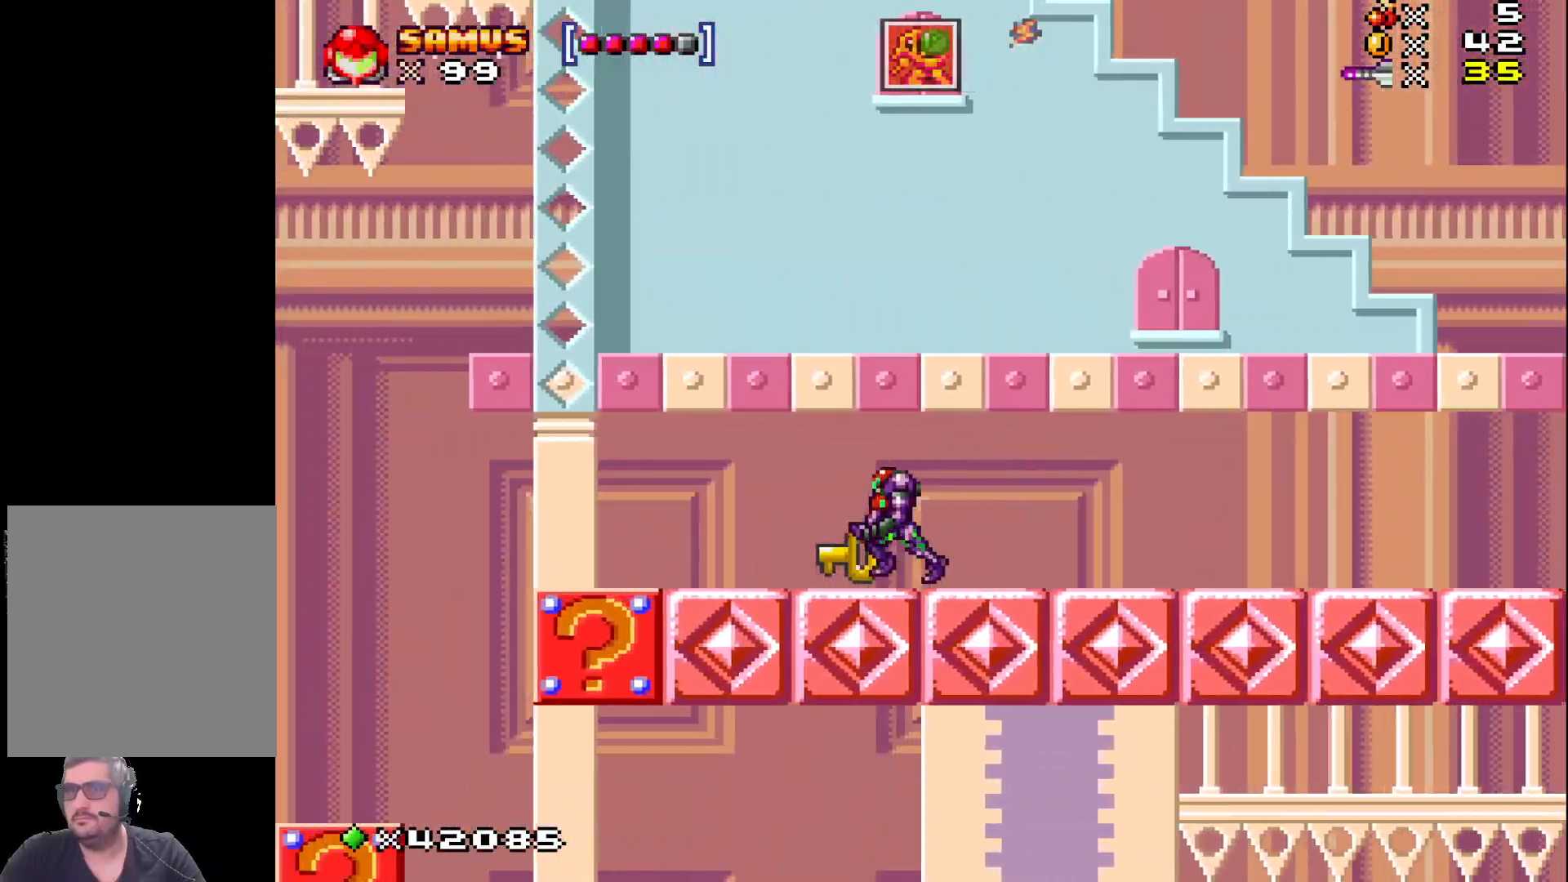
{"buttons": ["X", "DPAD_LEFT"], "events": [[200, "A", "down"], [367, "A", "up"]]}
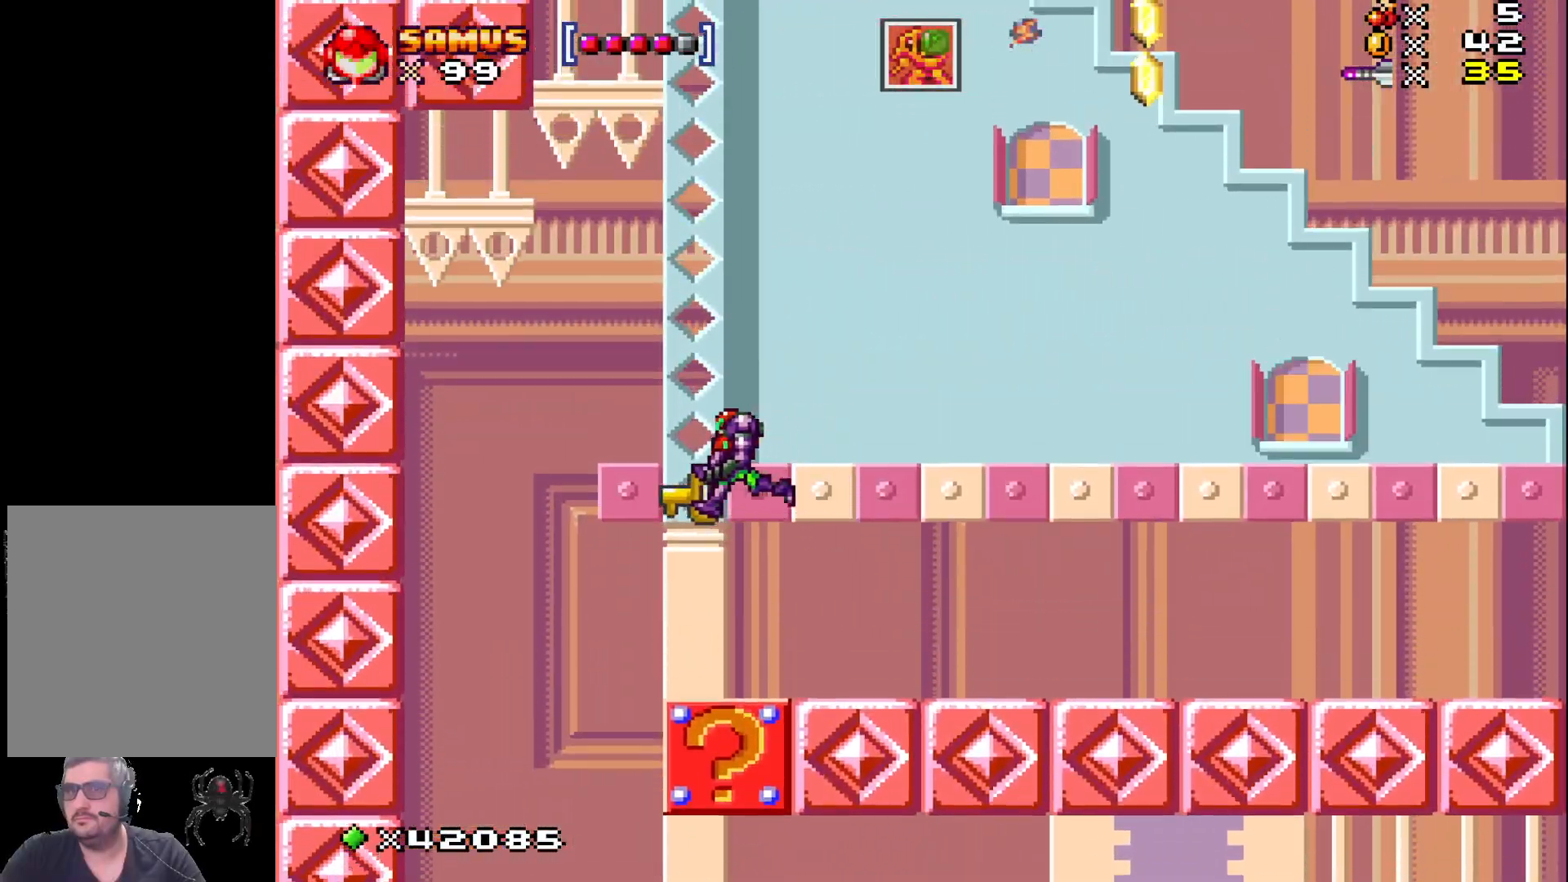
{"buttons": ["X", "DPAD_RIGHT"], "events": [[250, "DPAD_LEFT", "up"], [400, "DPAD_RIGHT", "down"]]}
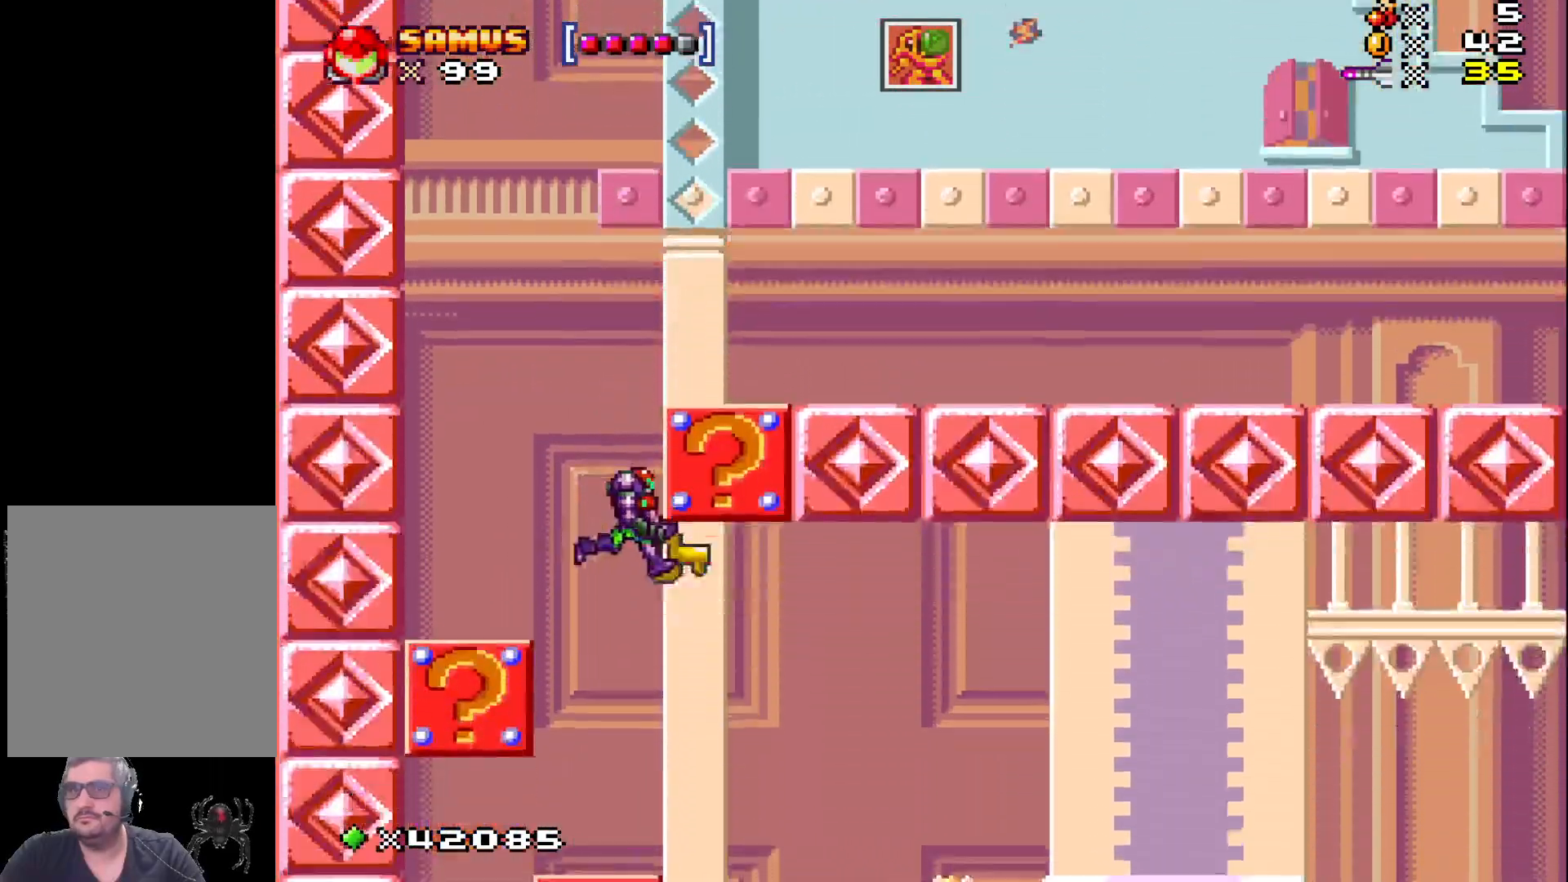
{"buttons": ["X", "DPAD_RIGHT"], "events": []}
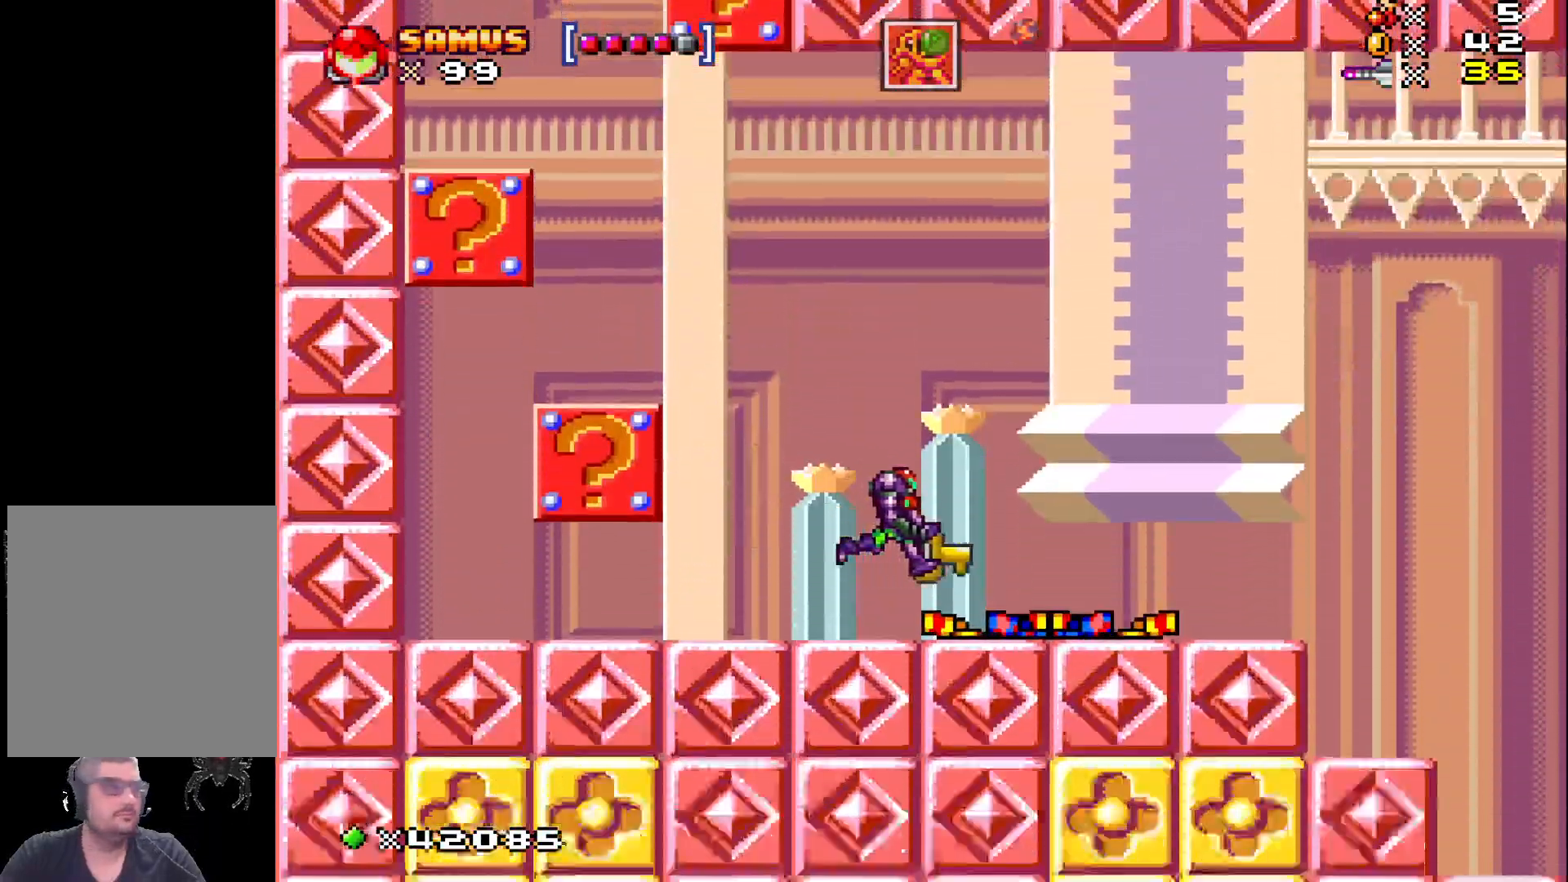
{"buttons": ["X", "DPAD_RIGHT"], "events": []}
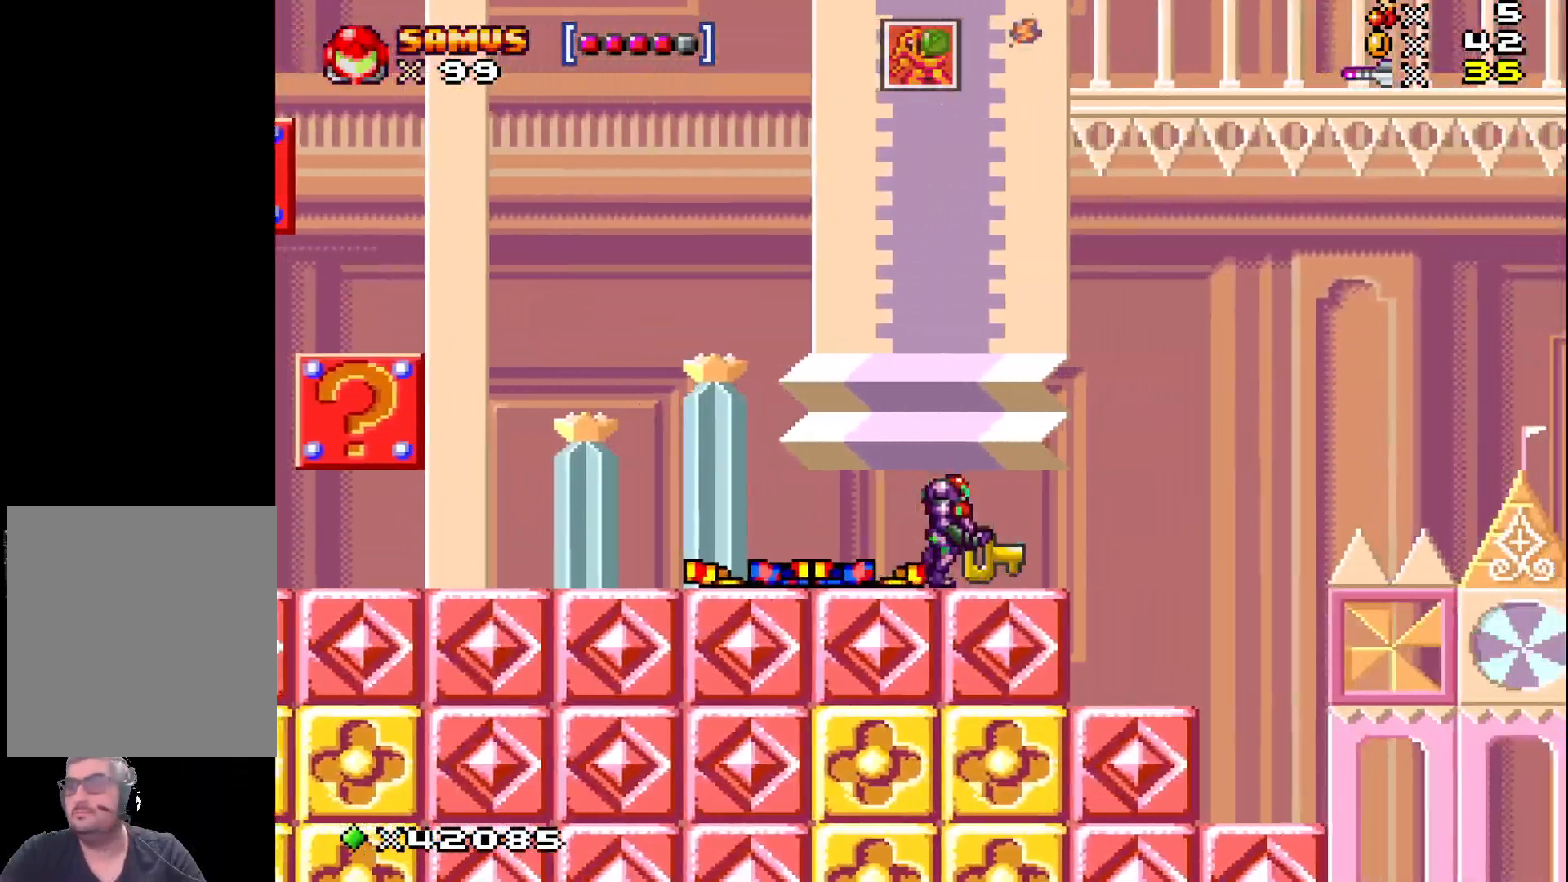
{"buttons": ["X", "DPAD_RIGHT"], "events": []}
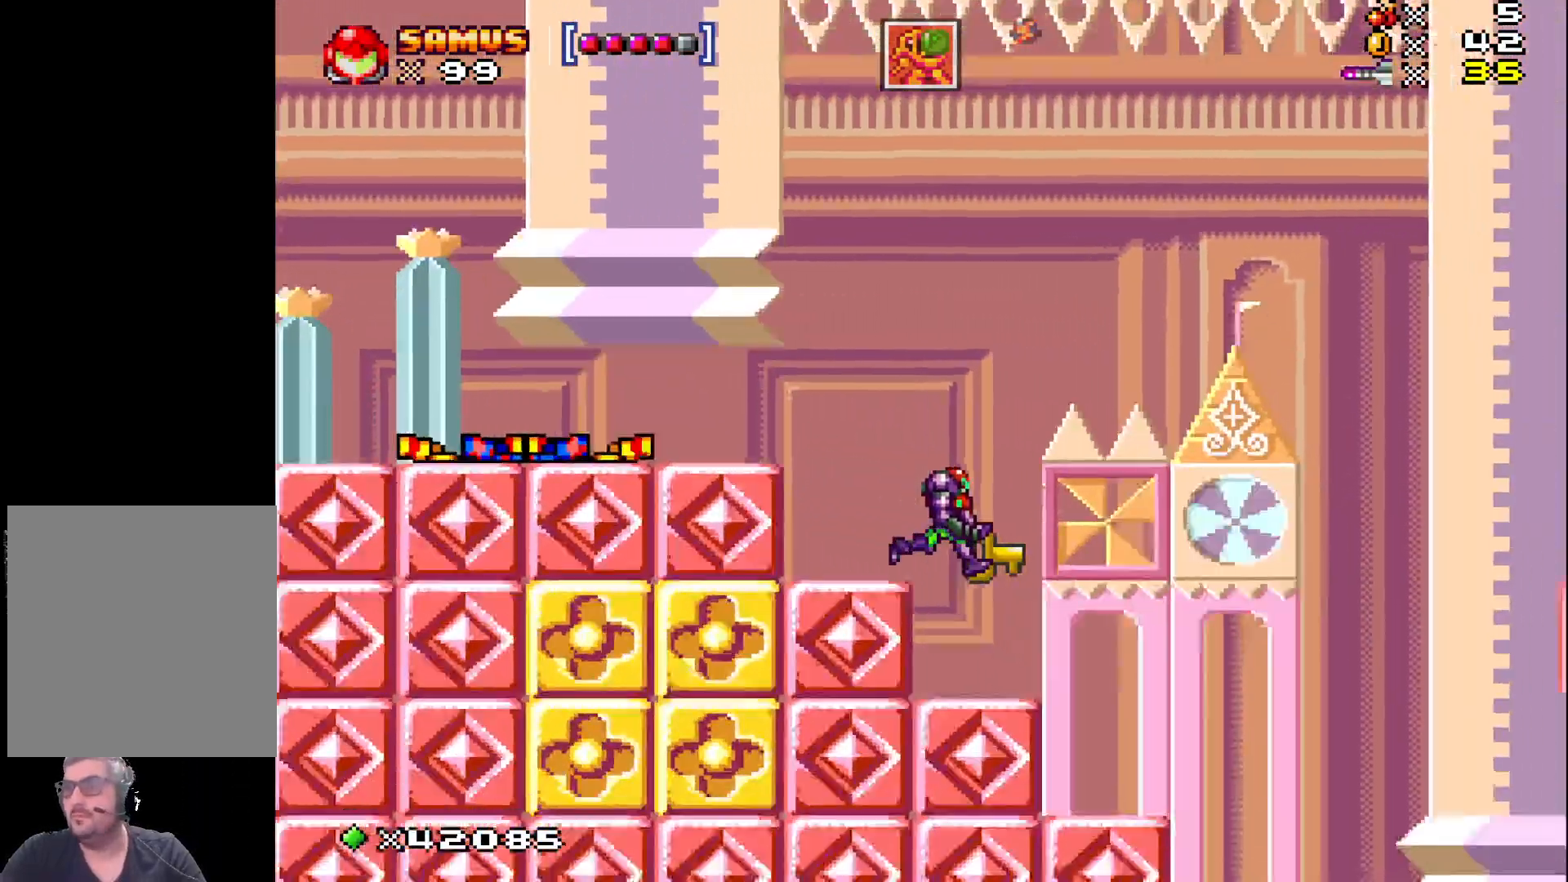
{"buttons": ["X", "DPAD_RIGHT"], "events": []}